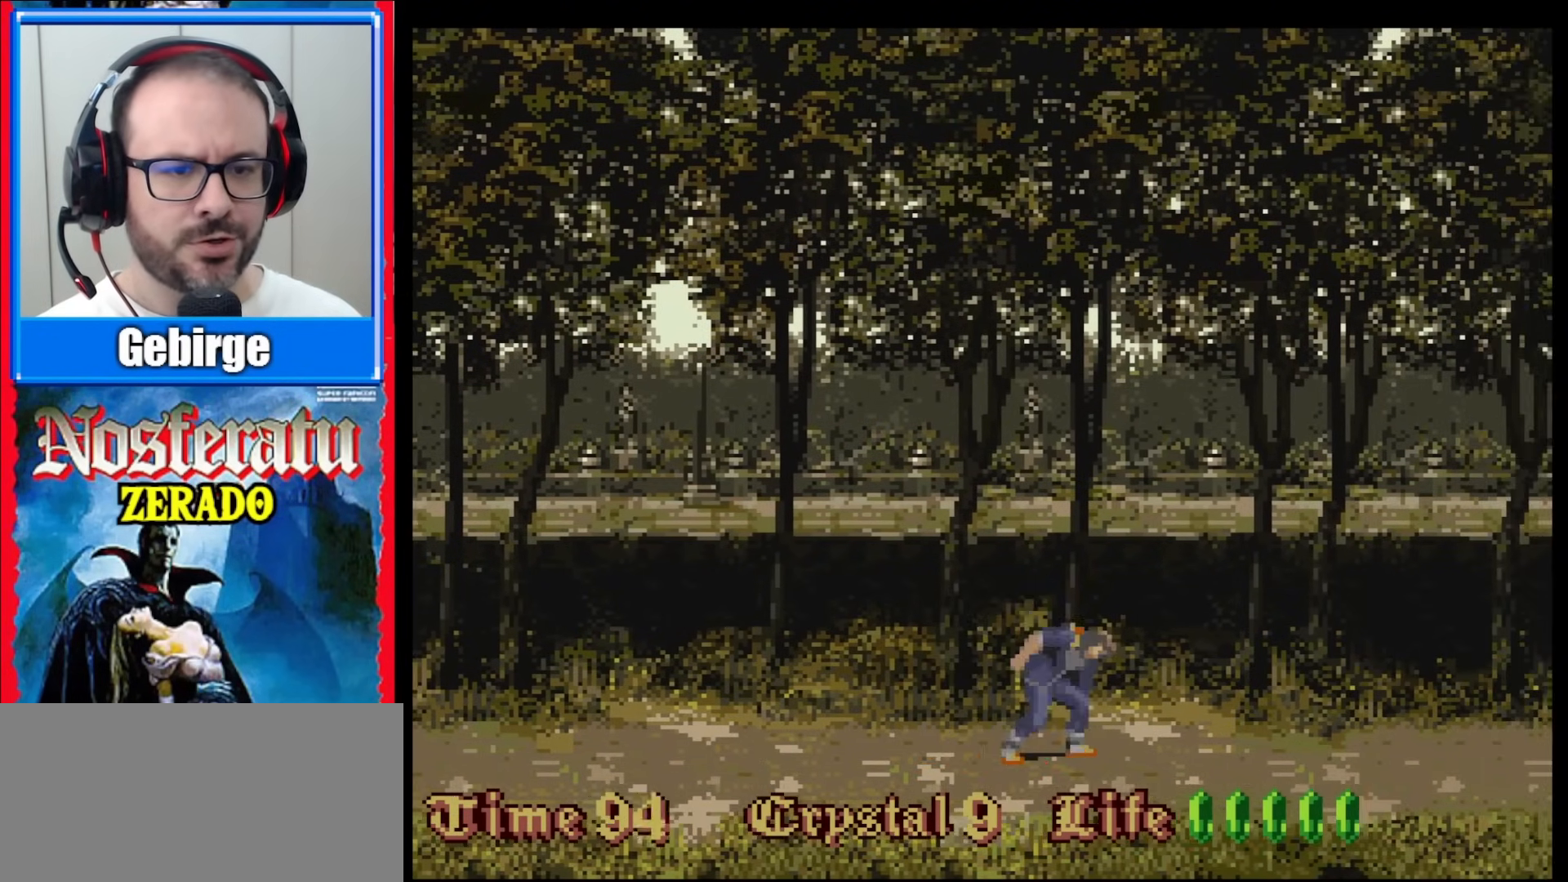
Gameplay with a controller (Nintendo layout); each line is a JSON object with the inputs held at the frame after it. "events" lists button and stick changes between this image and that frame as [ms after this image, input, new state], when the widget could be followed in between. Not read: L1 L3 R1 R3.
{"buttons": ["DPAD_RIGHT"], "events": [[50, "DPAD_DOWN", "up"], [500, "DPAD_RIGHT", "down"]]}
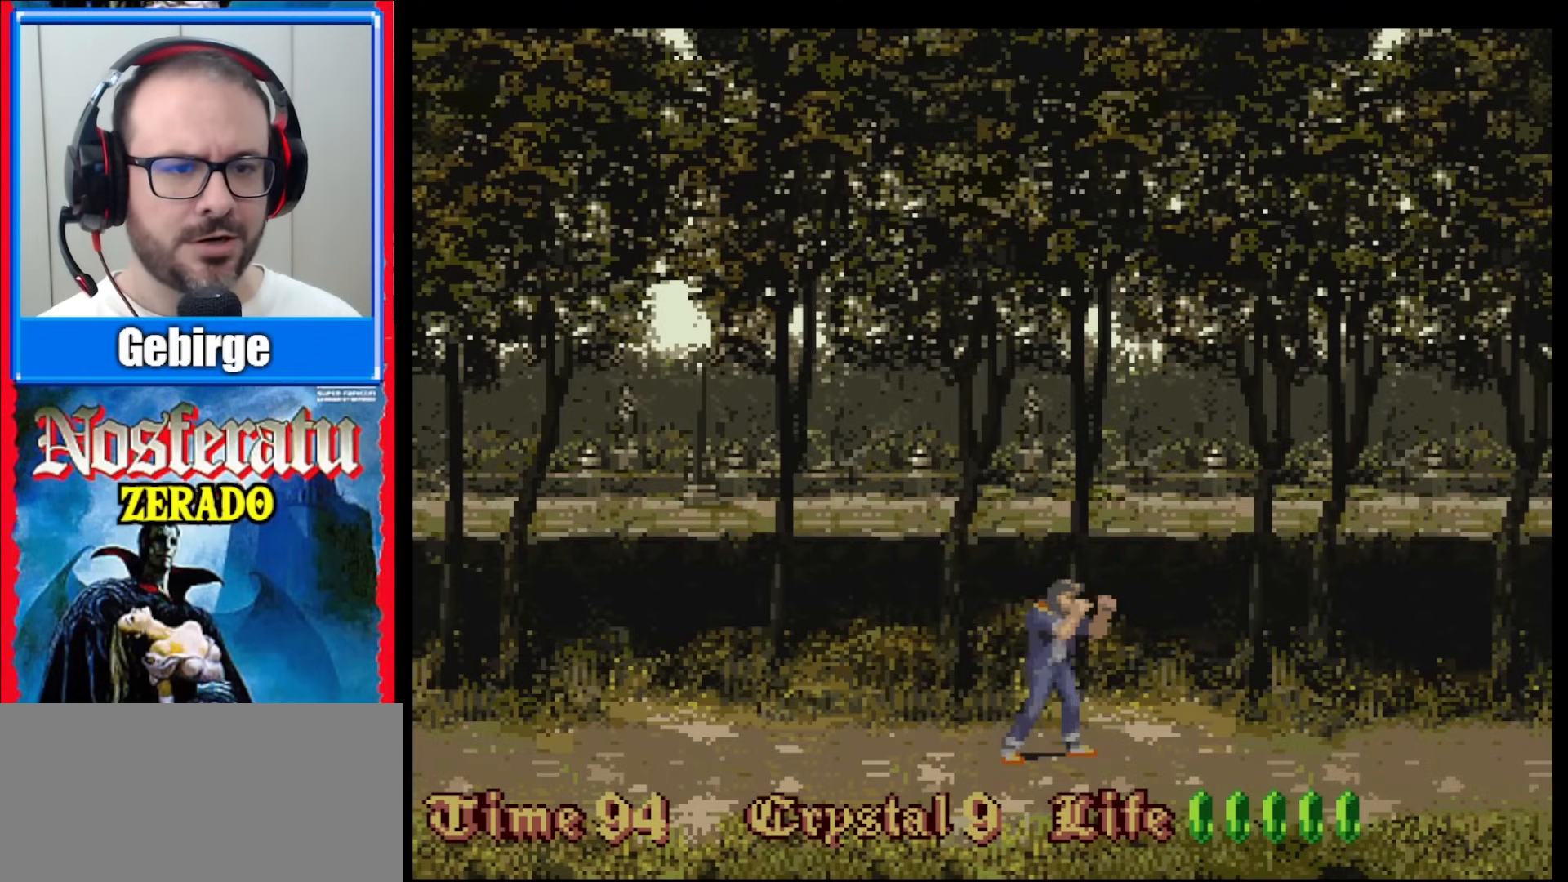
{"buttons": ["DPAD_RIGHT"], "events": [[67, "DPAD_RIGHT", "up"], [167, "DPAD_RIGHT", "down"]]}
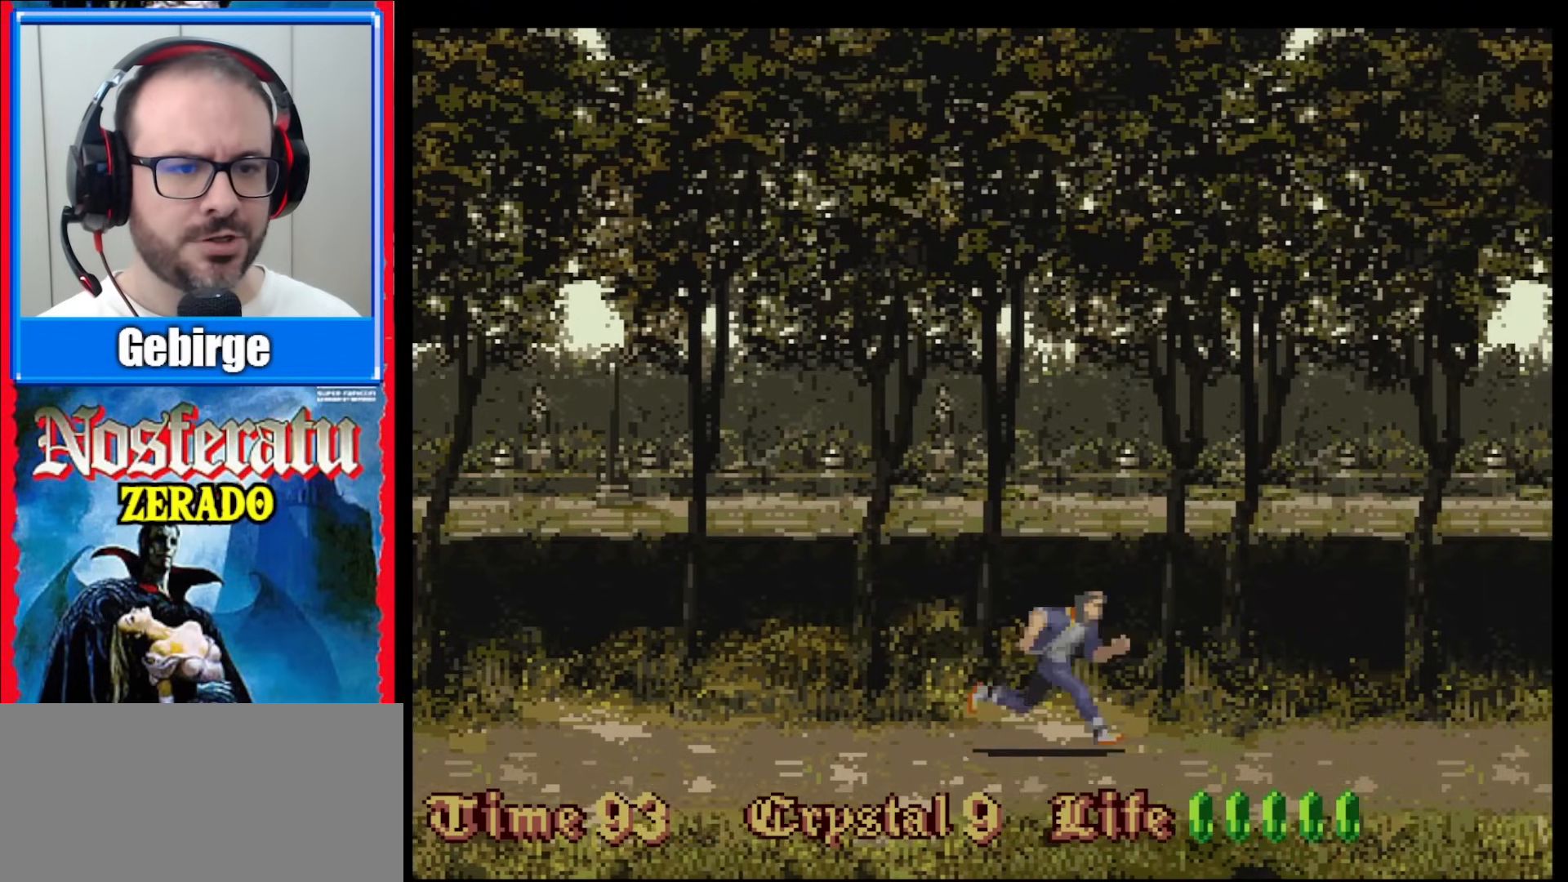
{"buttons": ["DPAD_RIGHT"], "events": []}
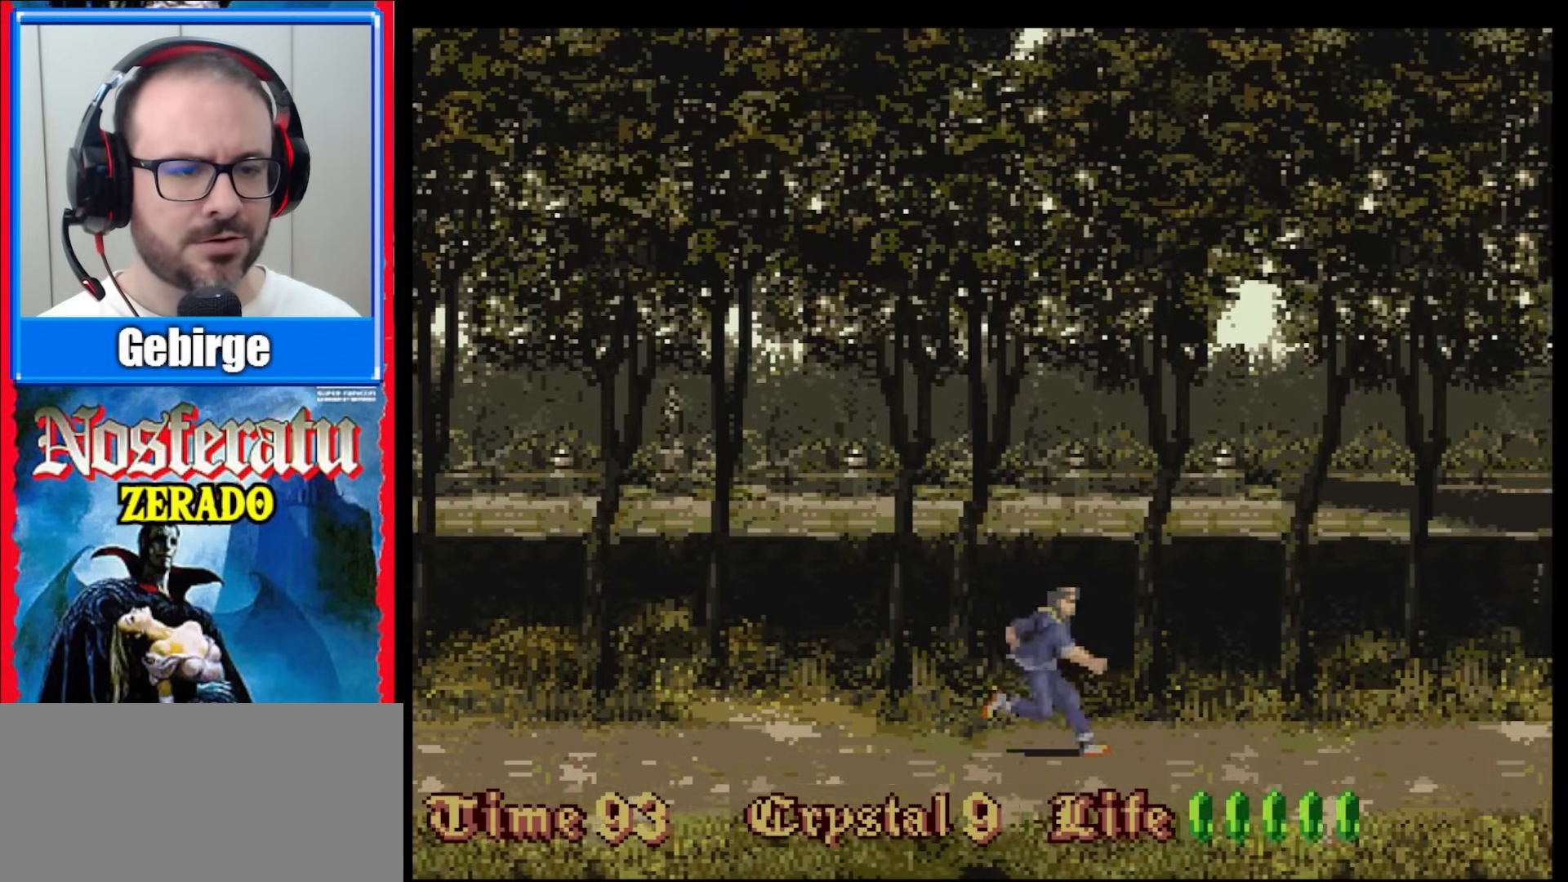
{"buttons": ["DPAD_RIGHT"], "events": []}
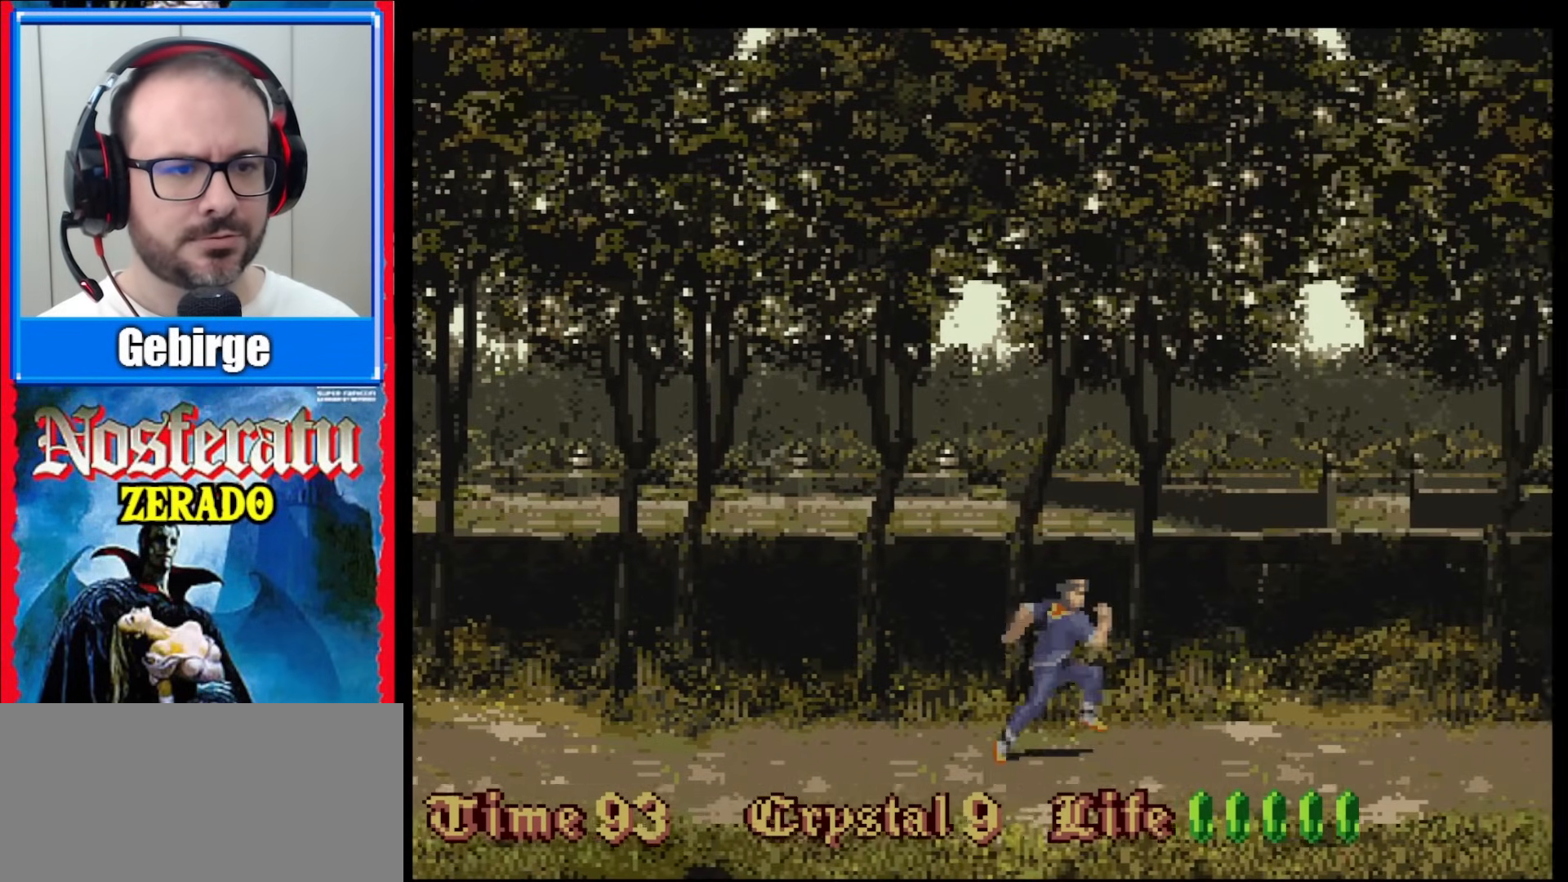
{"buttons": ["DPAD_RIGHT"], "events": []}
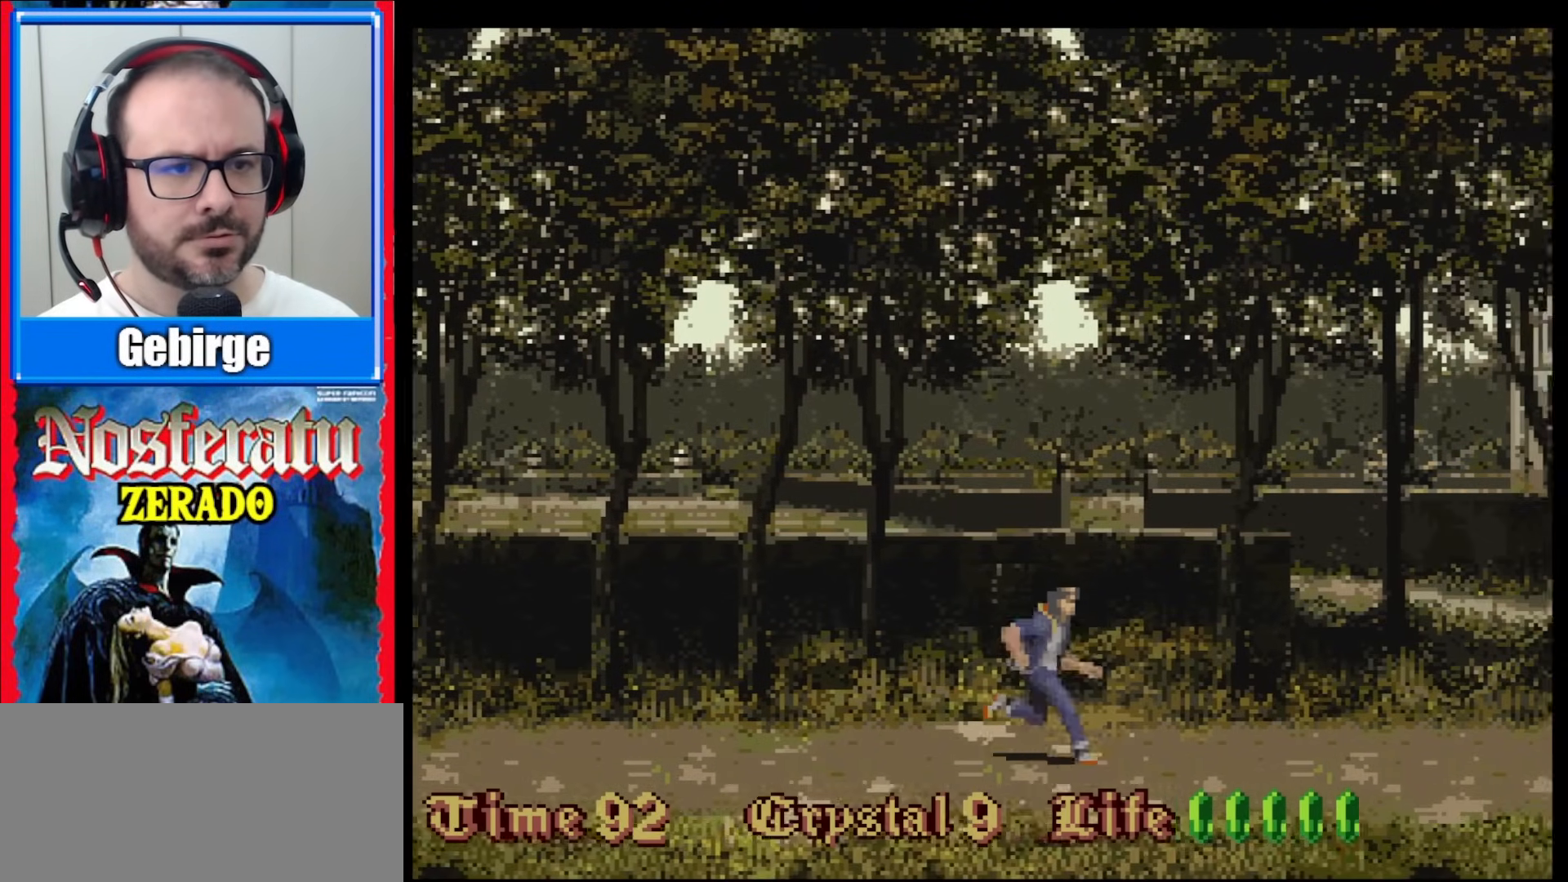
{"buttons": ["DPAD_RIGHT"], "events": []}
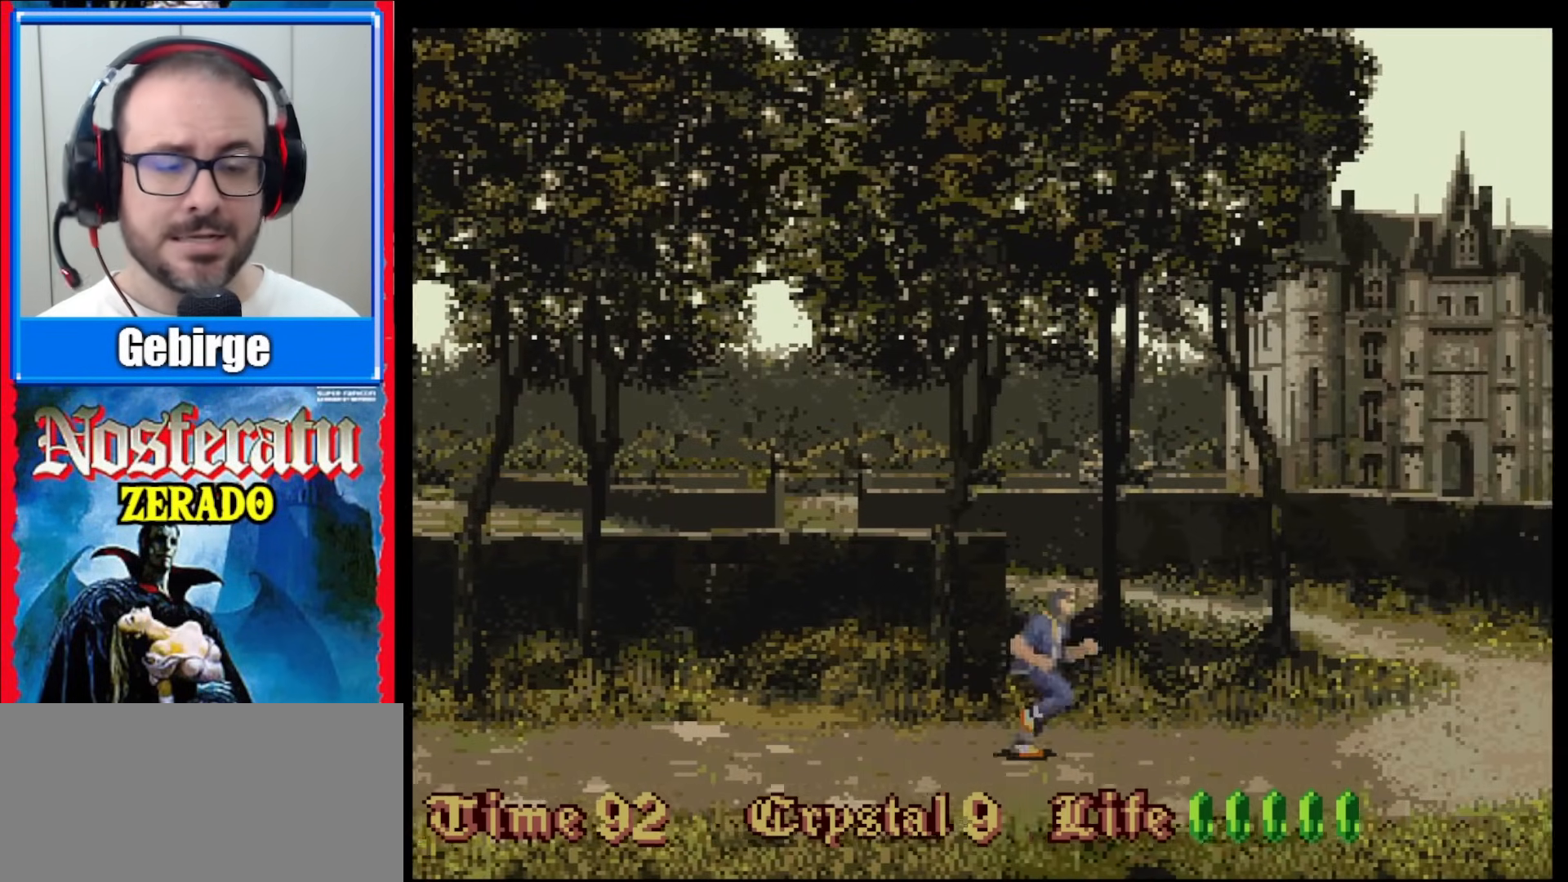
{"buttons": ["DPAD_RIGHT"], "events": []}
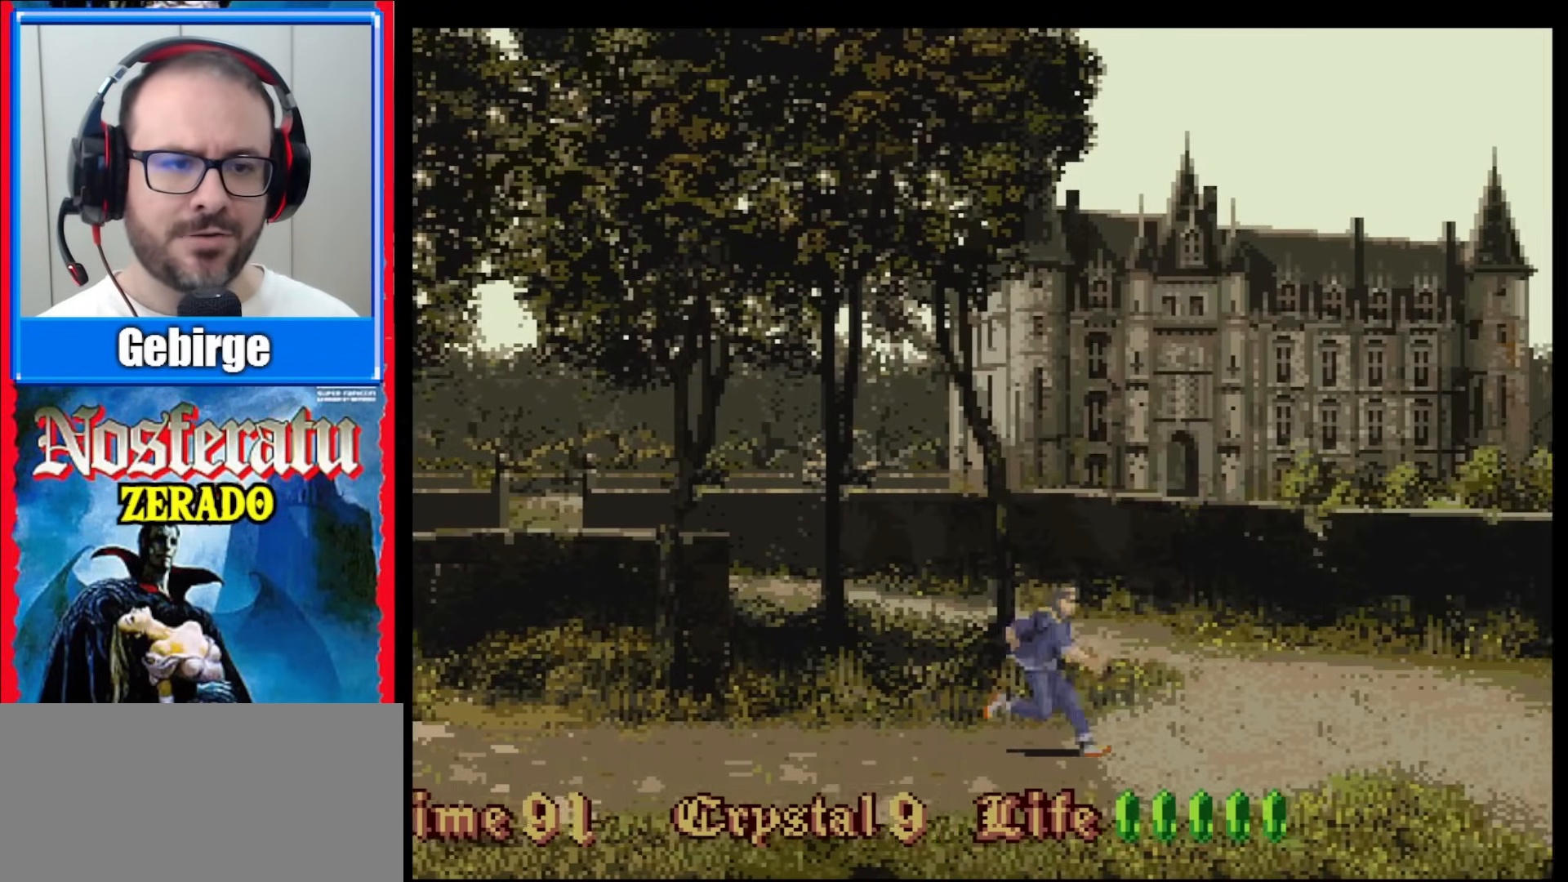
{"buttons": ["DPAD_RIGHT"], "events": []}
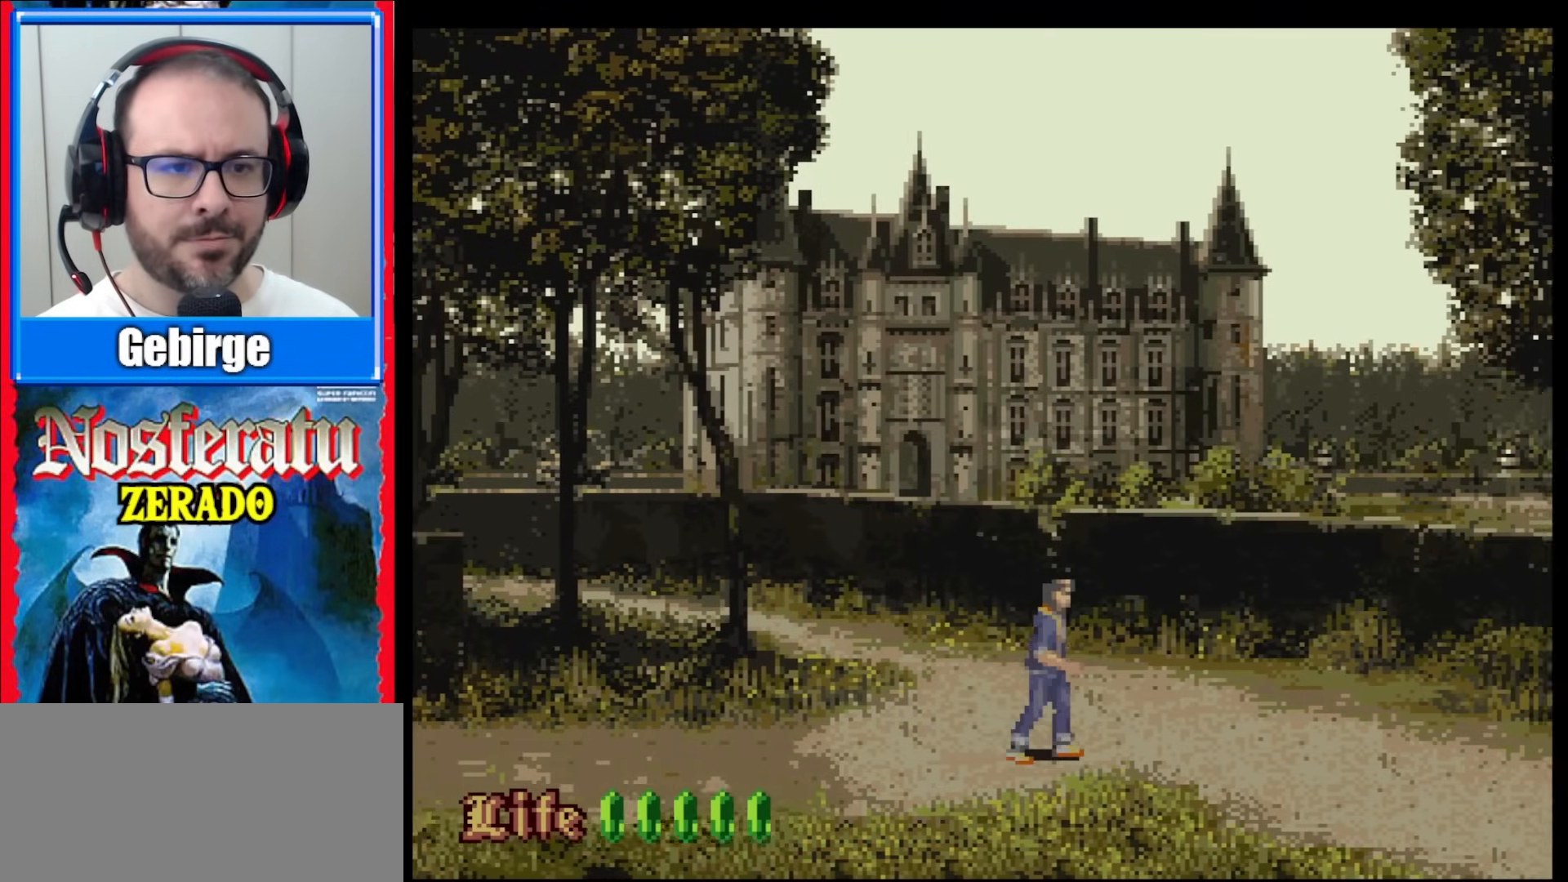
{"buttons": ["DPAD_RIGHT"], "events": []}
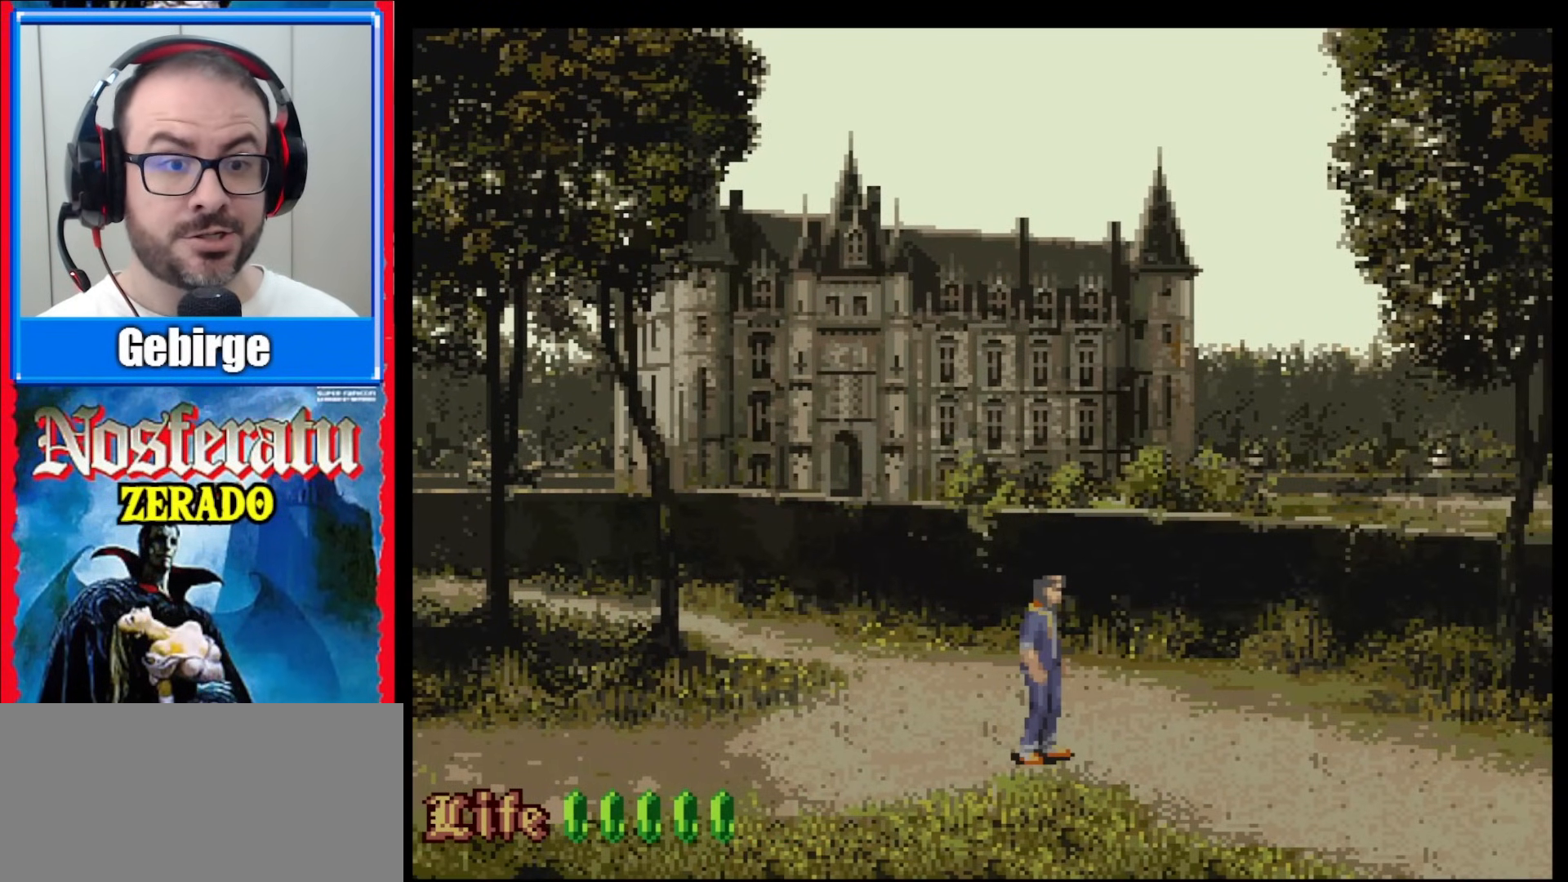
{"buttons": ["DPAD_RIGHT"], "events": []}
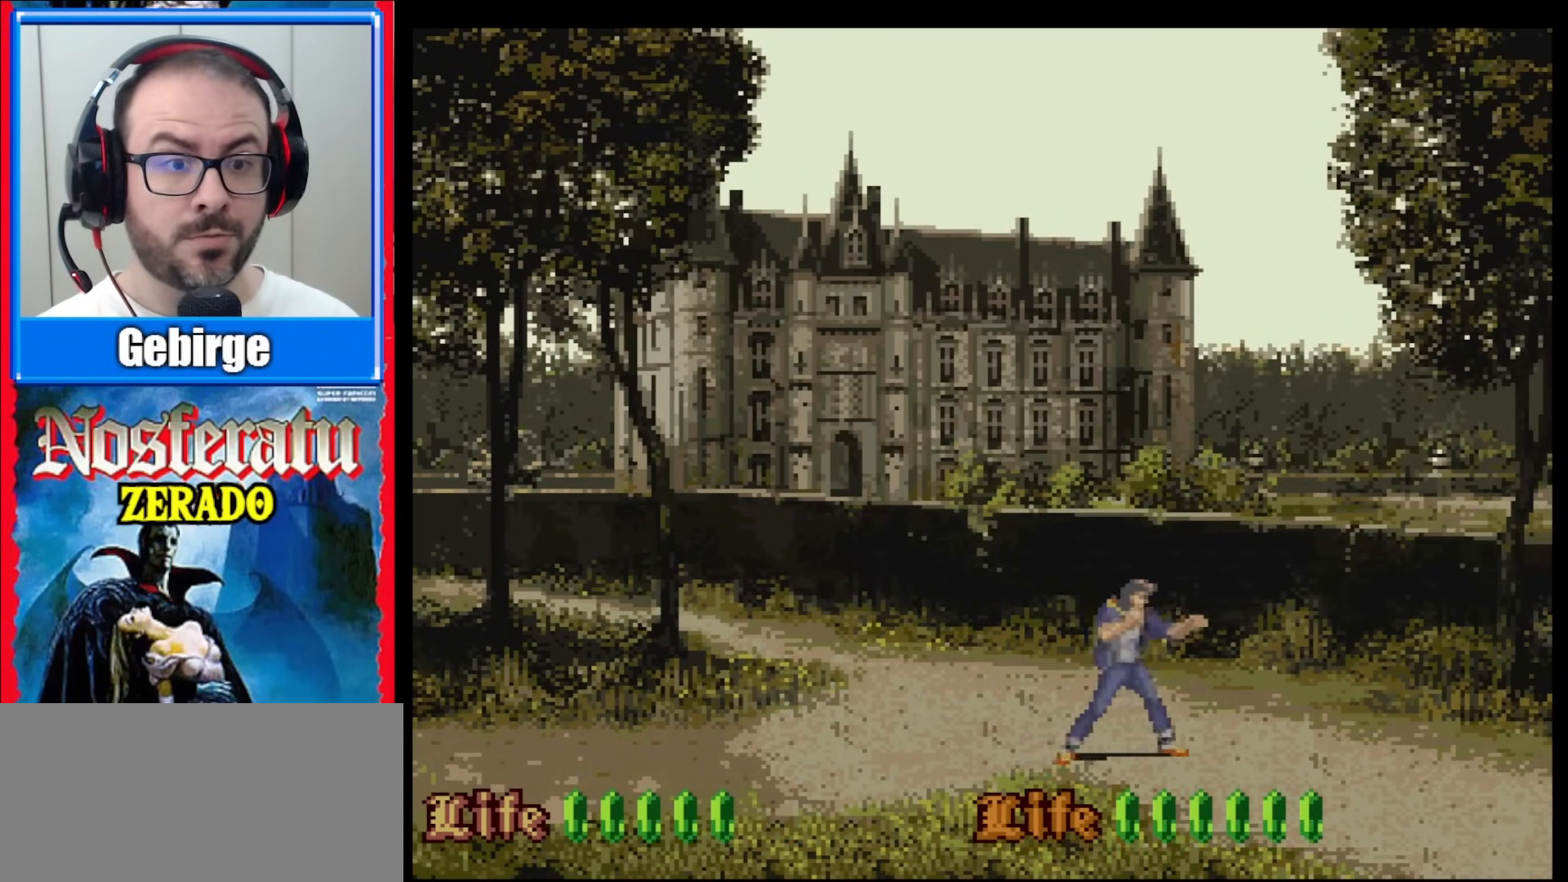
{"buttons": ["DPAD_RIGHT"], "events": []}
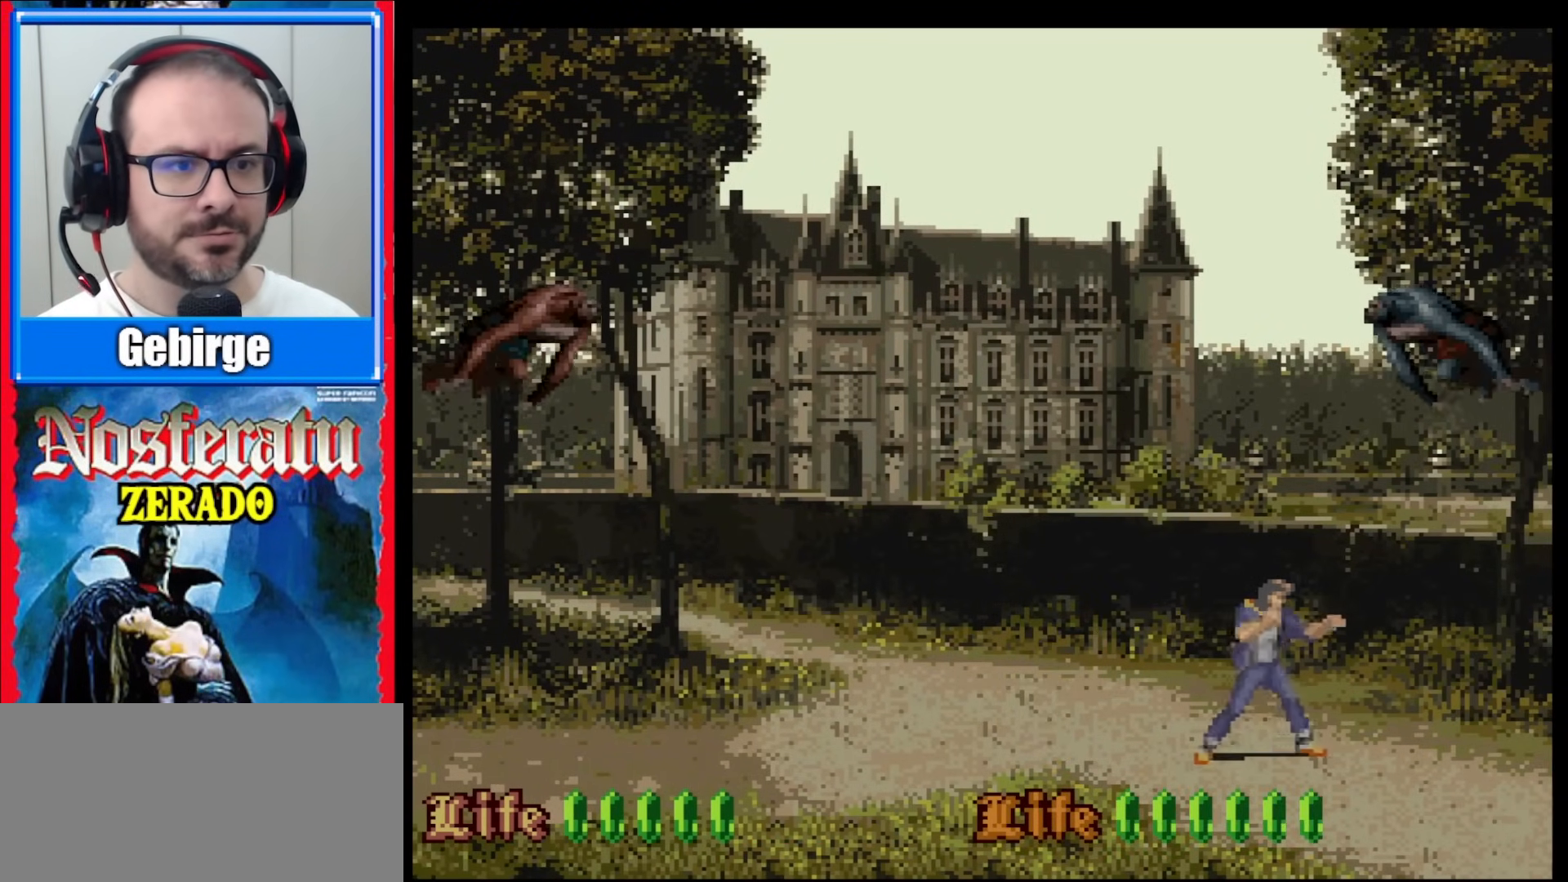
{"buttons": ["Y"], "events": [[100, "DPAD_RIGHT", "up"], [267, "DPAD_LEFT", "down"], [400, "DPAD_LEFT", "up"], [450, "Y", "down"]]}
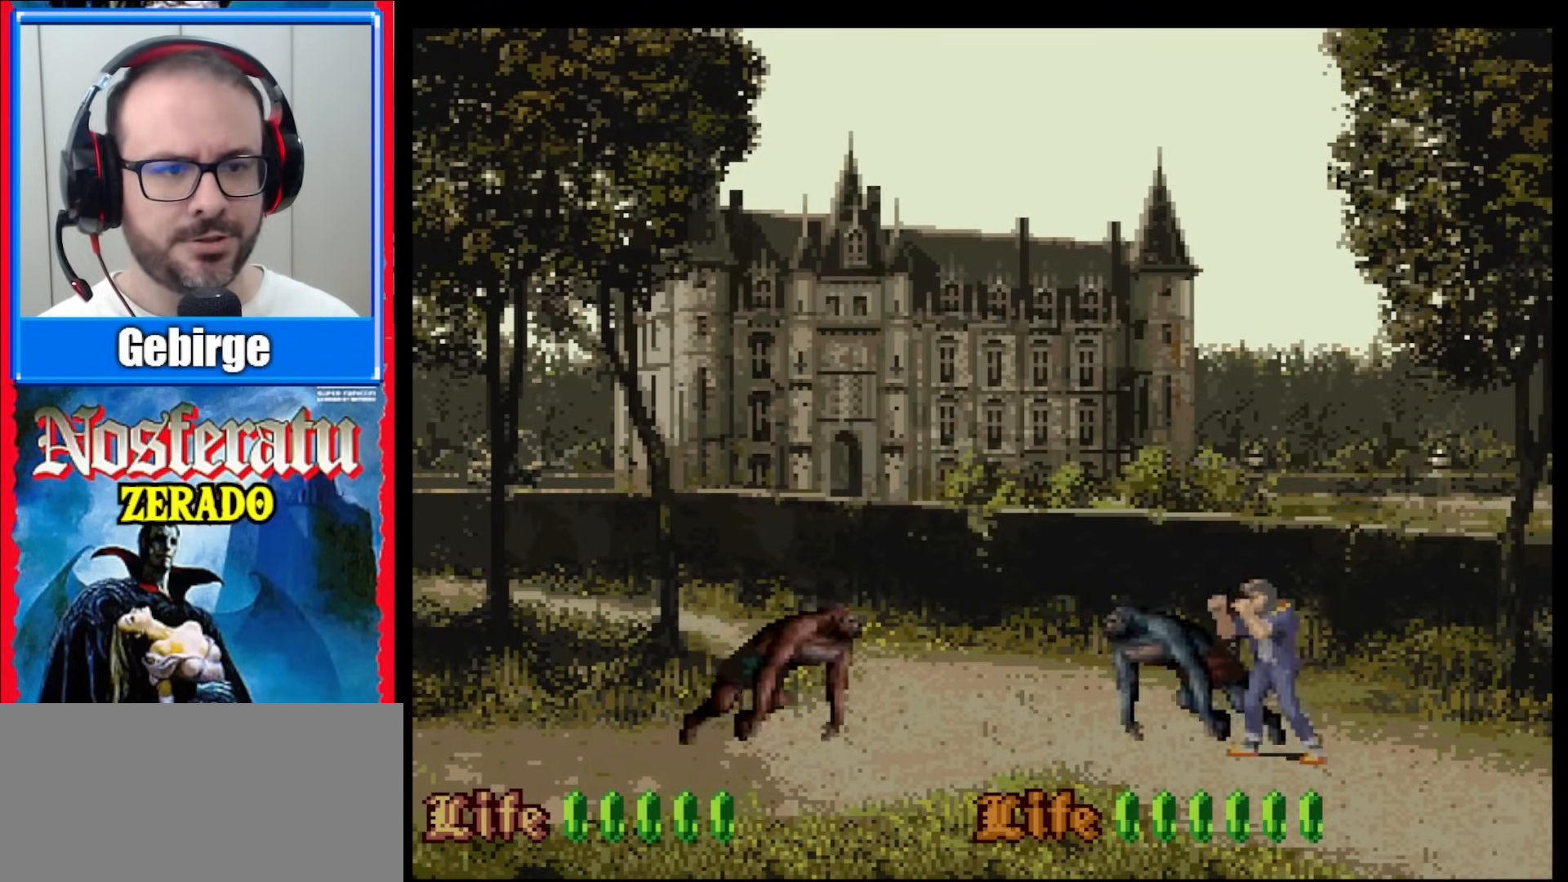
{"buttons": ["Y"], "events": [[33, "Y", "up"], [200, "Y", "down"], [233, "Y", "up"], [300, "Y", "down"], [317, "Y", "up"], [483, "Y", "down"]]}
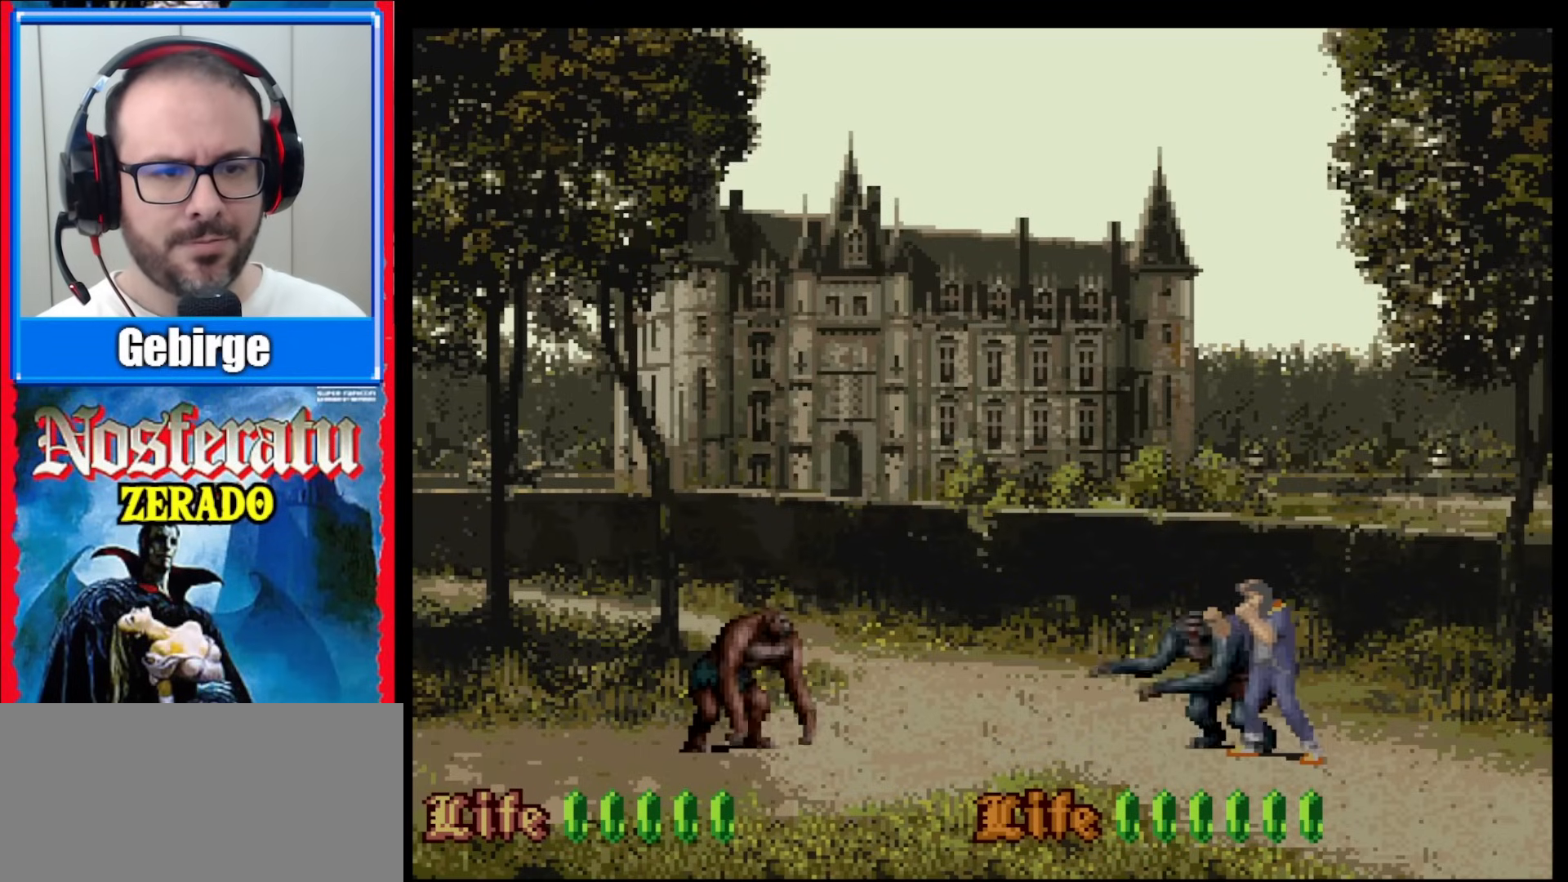
{"buttons": ["Y"], "events": [[50, "Y", "up"], [100, "Y", "down"], [133, "Y", "up"], [200, "Y", "down"], [250, "Y", "up"], [300, "Y", "down"], [333, "Y", "up"], [400, "Y", "down"], [433, "Y", "up"], [500, "Y", "down"]]}
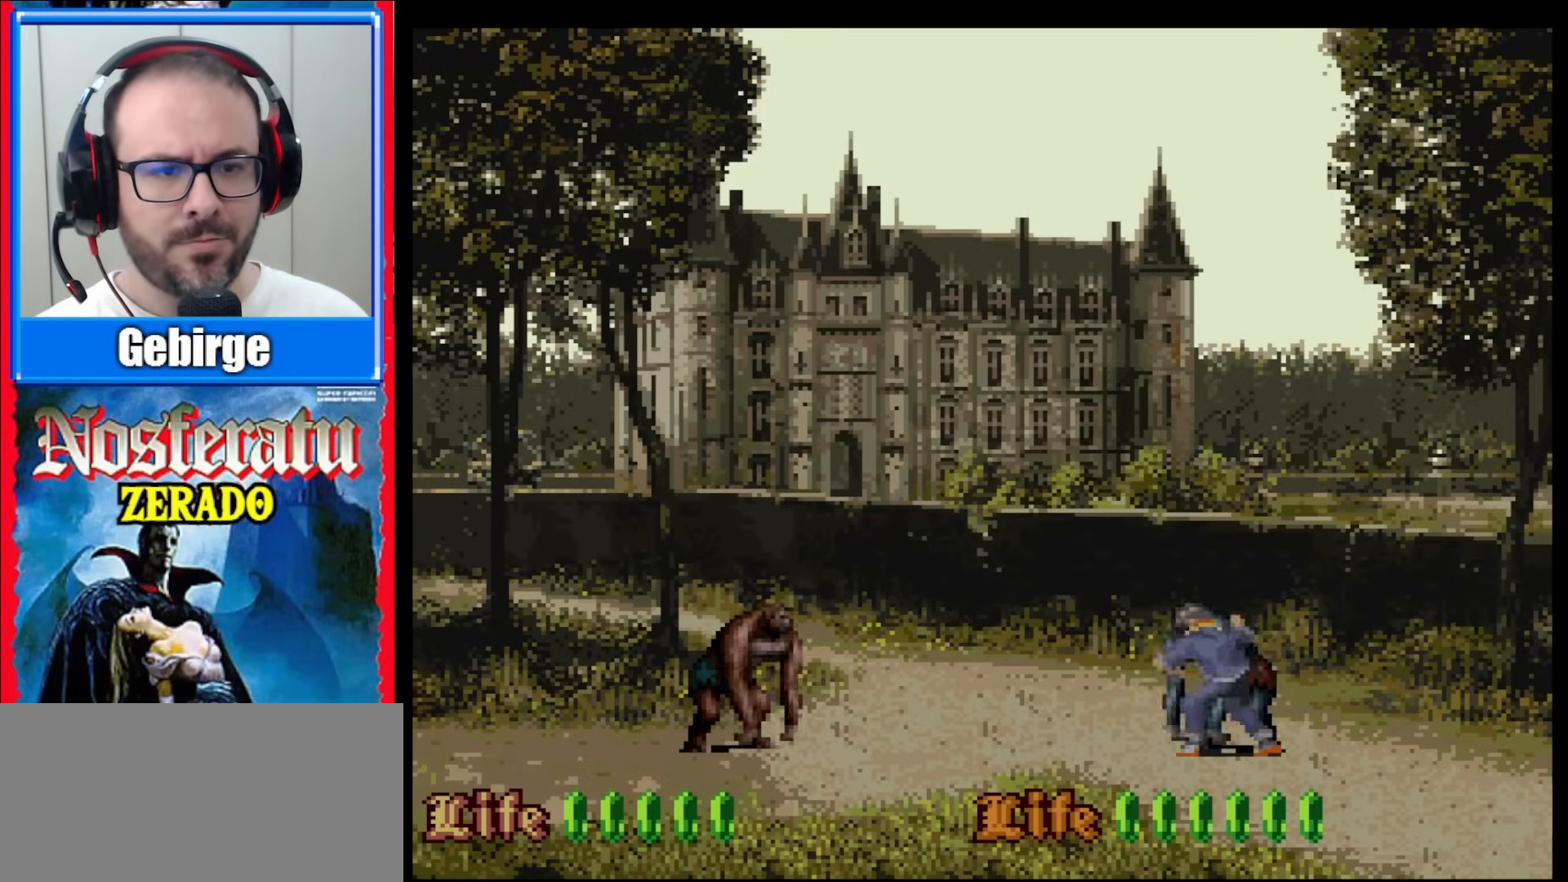
{"buttons": ["Y"], "events": [[50, "Y", "up"], [100, "Y", "down"], [150, "Y", "up"], [217, "Y", "down"], [283, "Y", "up"], [317, "Y", "down"]]}
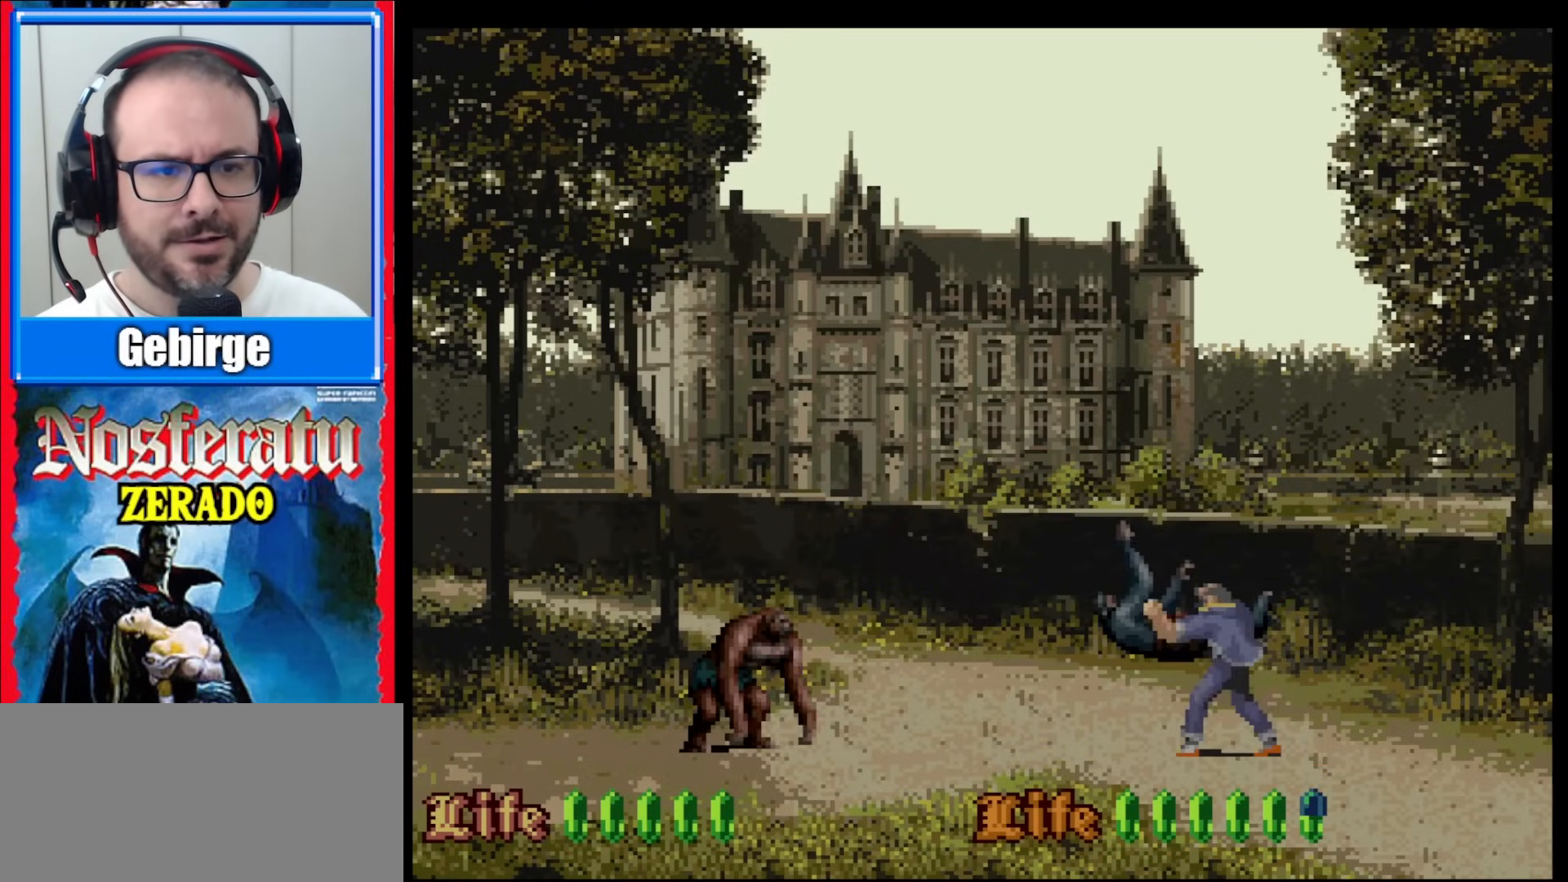
{"buttons": [], "events": [[317, "DPAD_LEFT", "down"], [483, "DPAD_LEFT", "up"], [483, "Y", "up"]]}
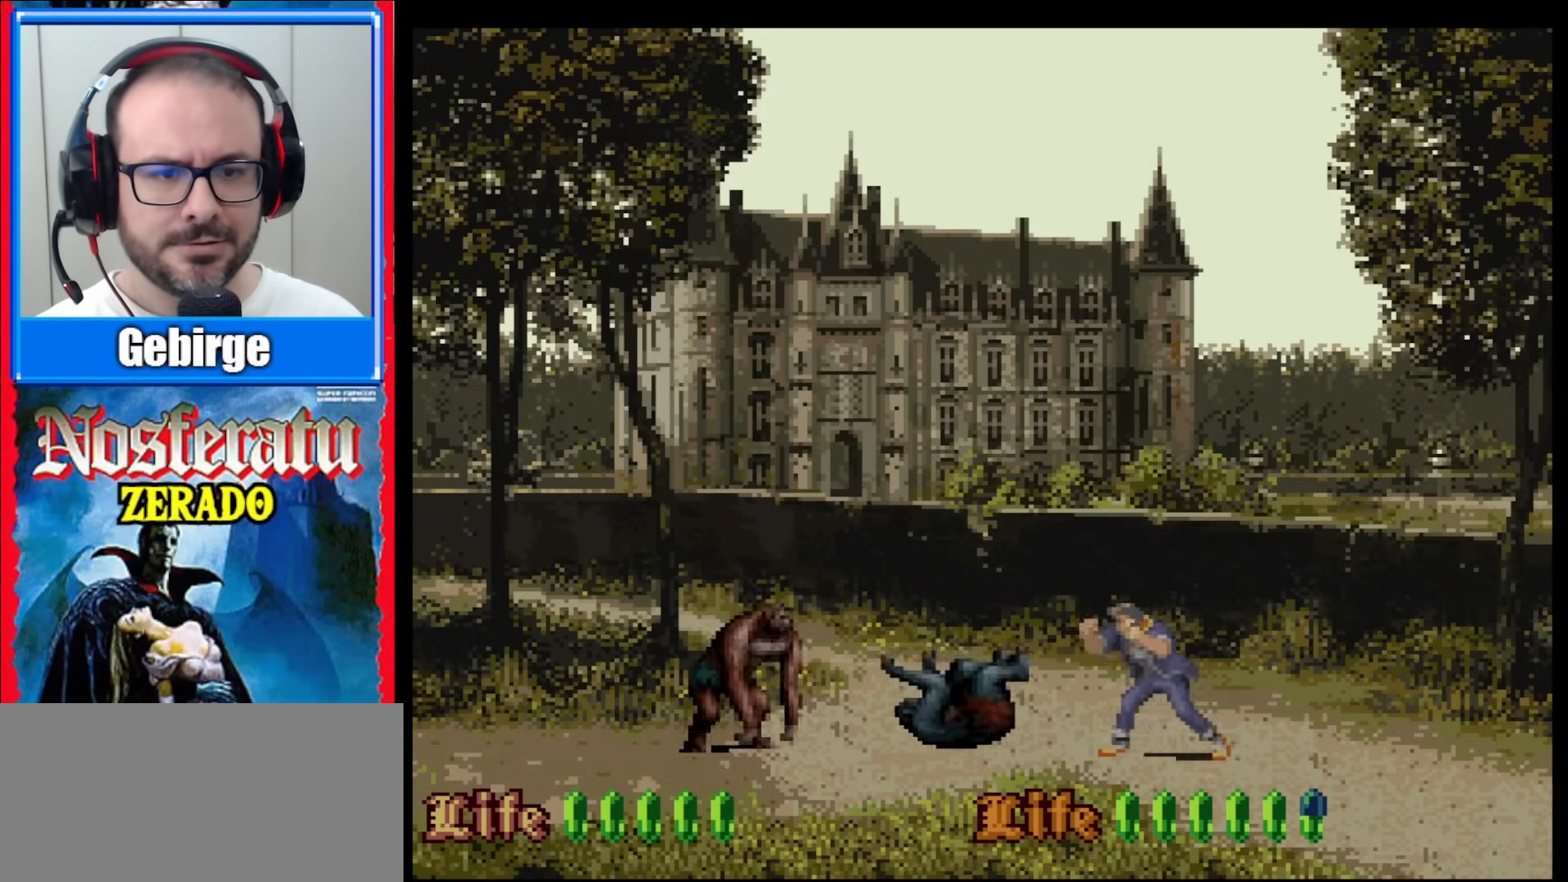
{"buttons": [], "events": [[83, "Y", "down"], [167, "Y", "up"], [283, "Y", "down"], [333, "Y", "up"], [400, "Y", "down"], [467, "Y", "up"]]}
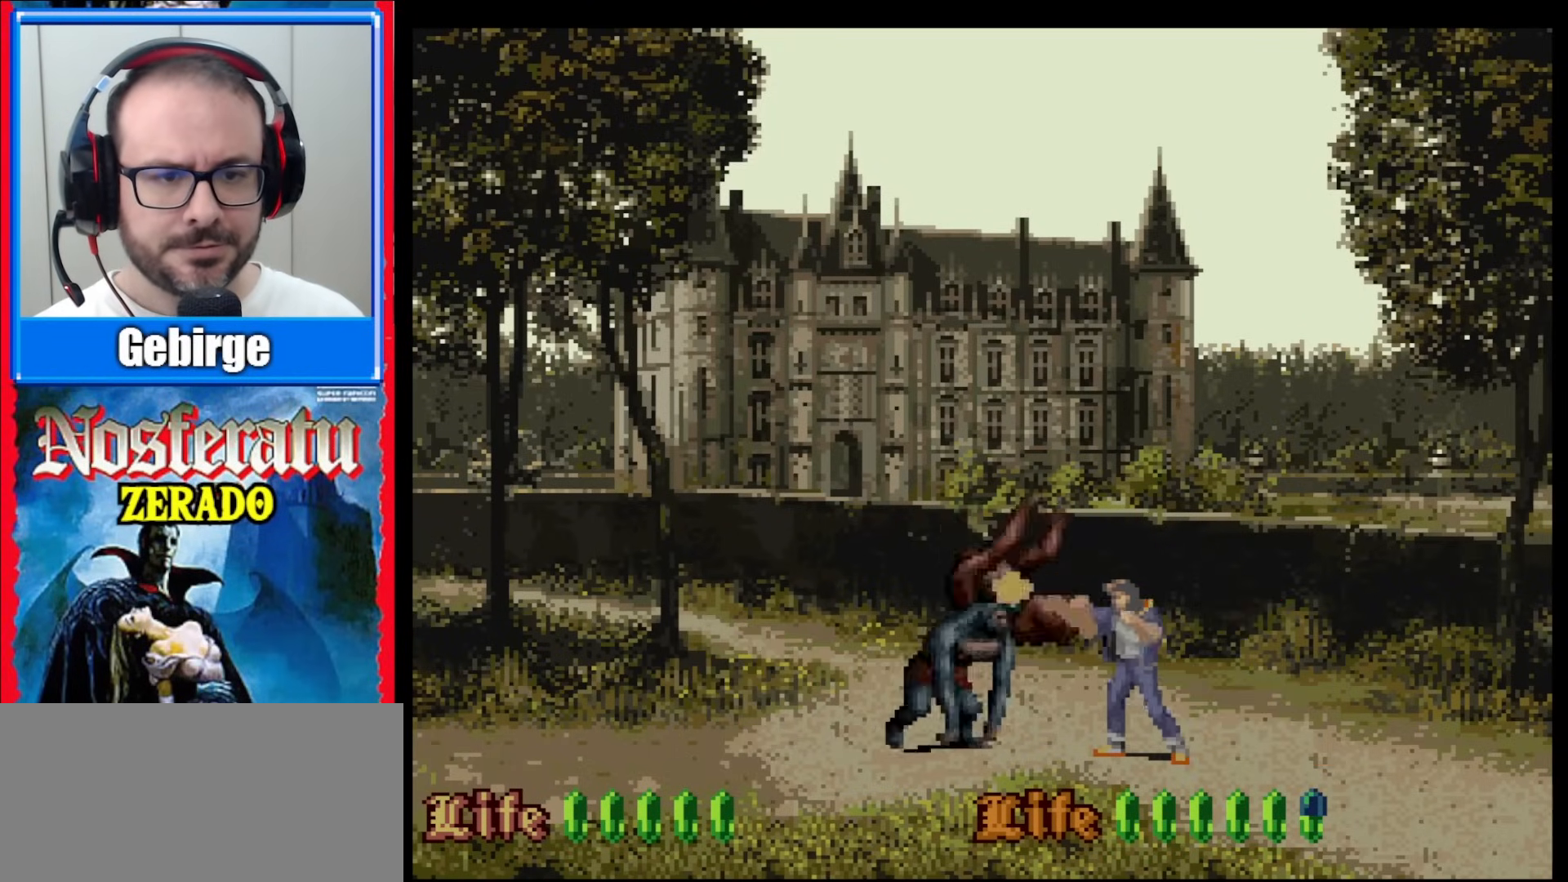
{"buttons": [], "events": [[17, "Y", "down"], [83, "Y", "up"], [133, "Y", "down"], [217, "Y", "up"], [283, "Y", "down"], [333, "Y", "up"], [417, "Y", "down"], [450, "Y", "up"]]}
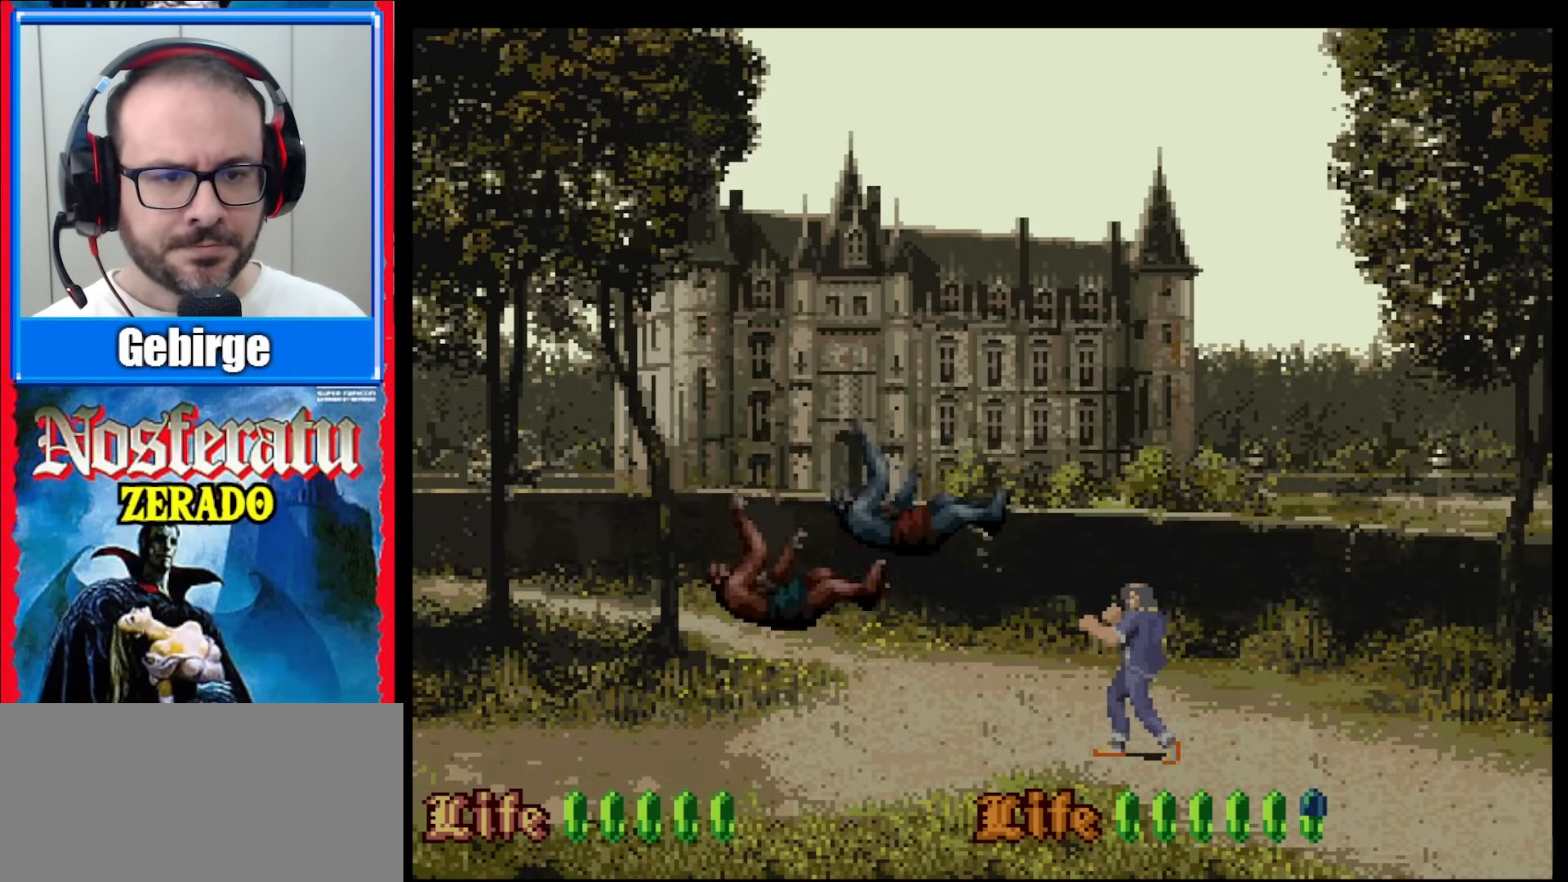
{"buttons": ["Y", "DPAD_LEFT"], "events": [[33, "Y", "down"], [83, "Y", "up"], [150, "Y", "down"], [217, "Y", "up"], [333, "Y", "down"], [350, "DPAD_LEFT", "down"]]}
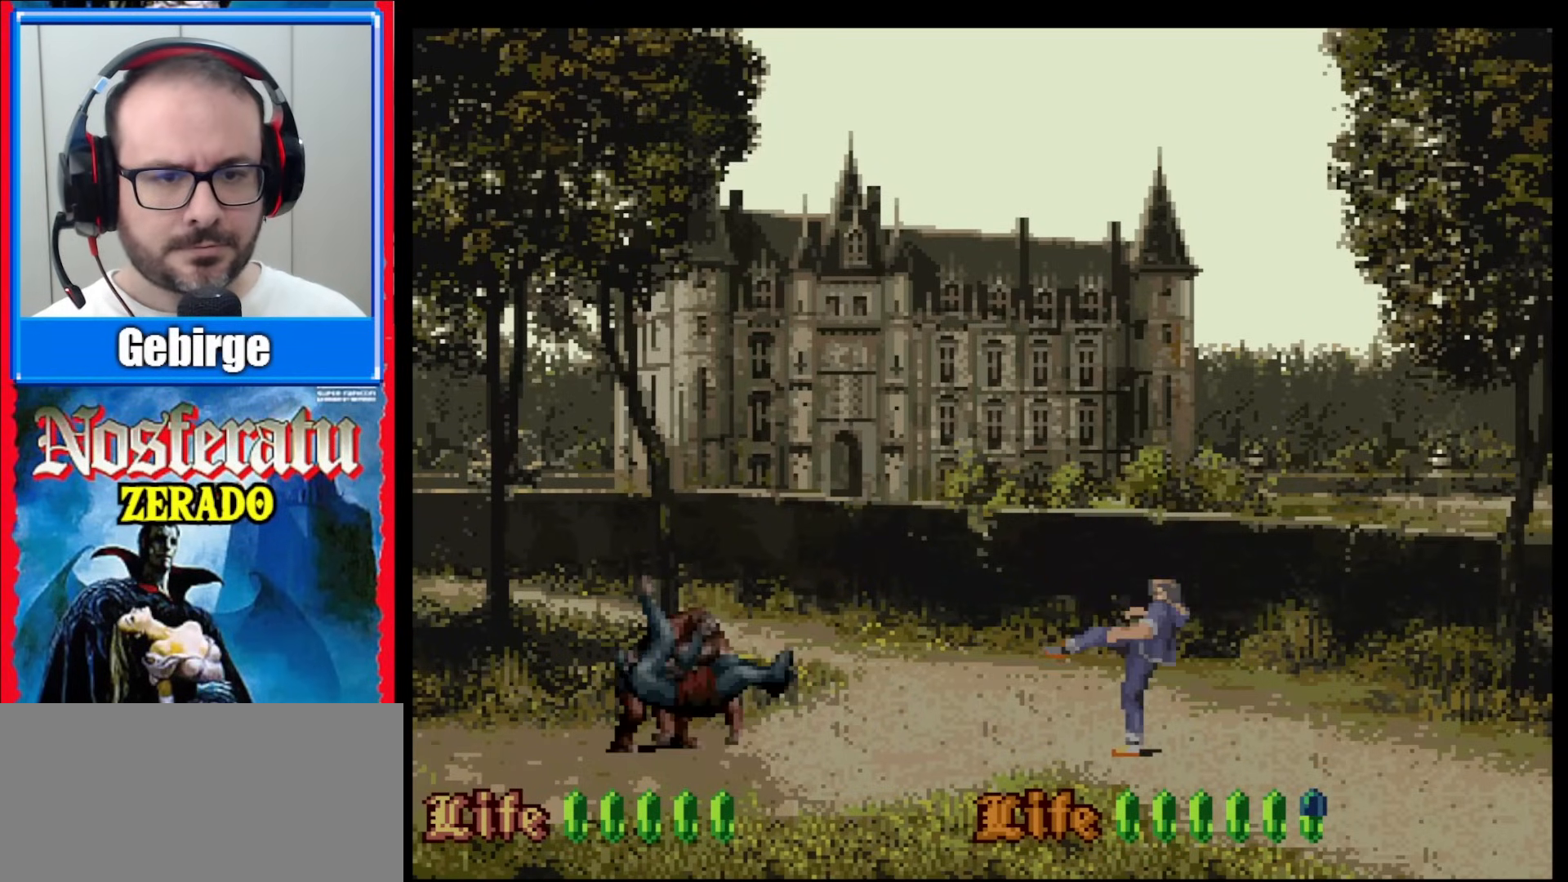
{"buttons": ["Y", "DPAD_LEFT"], "events": [[100, "DPAD_LEFT", "up"], [300, "DPAD_LEFT", "down"]]}
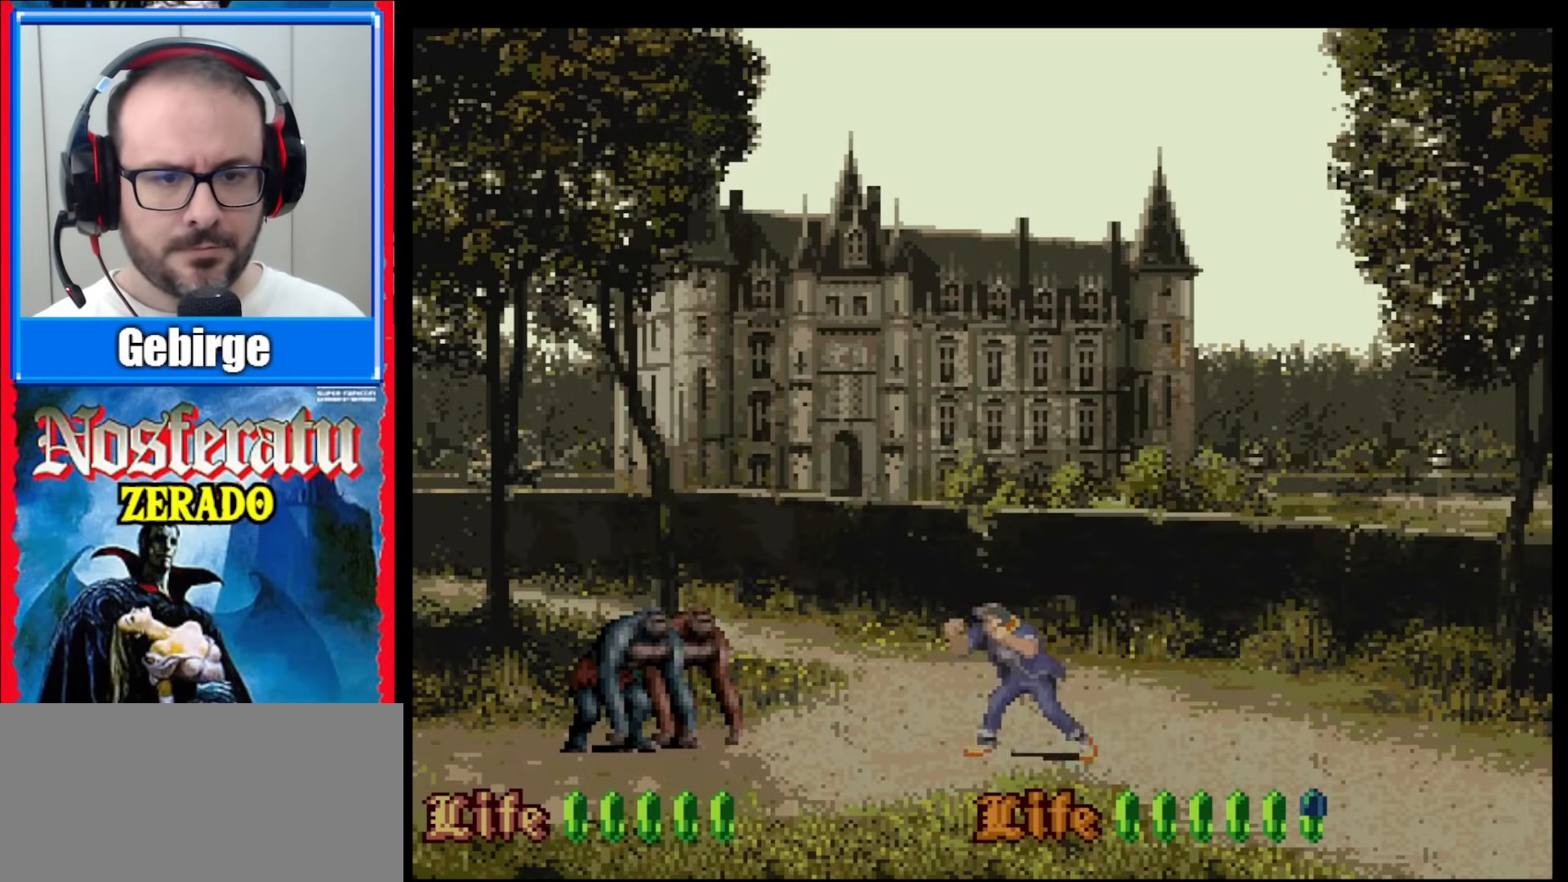
{"buttons": [], "events": [[17, "DPAD_LEFT", "up"], [200, "DPAD_LEFT", "down"], [433, "Y", "up"], [450, "DPAD_LEFT", "up"]]}
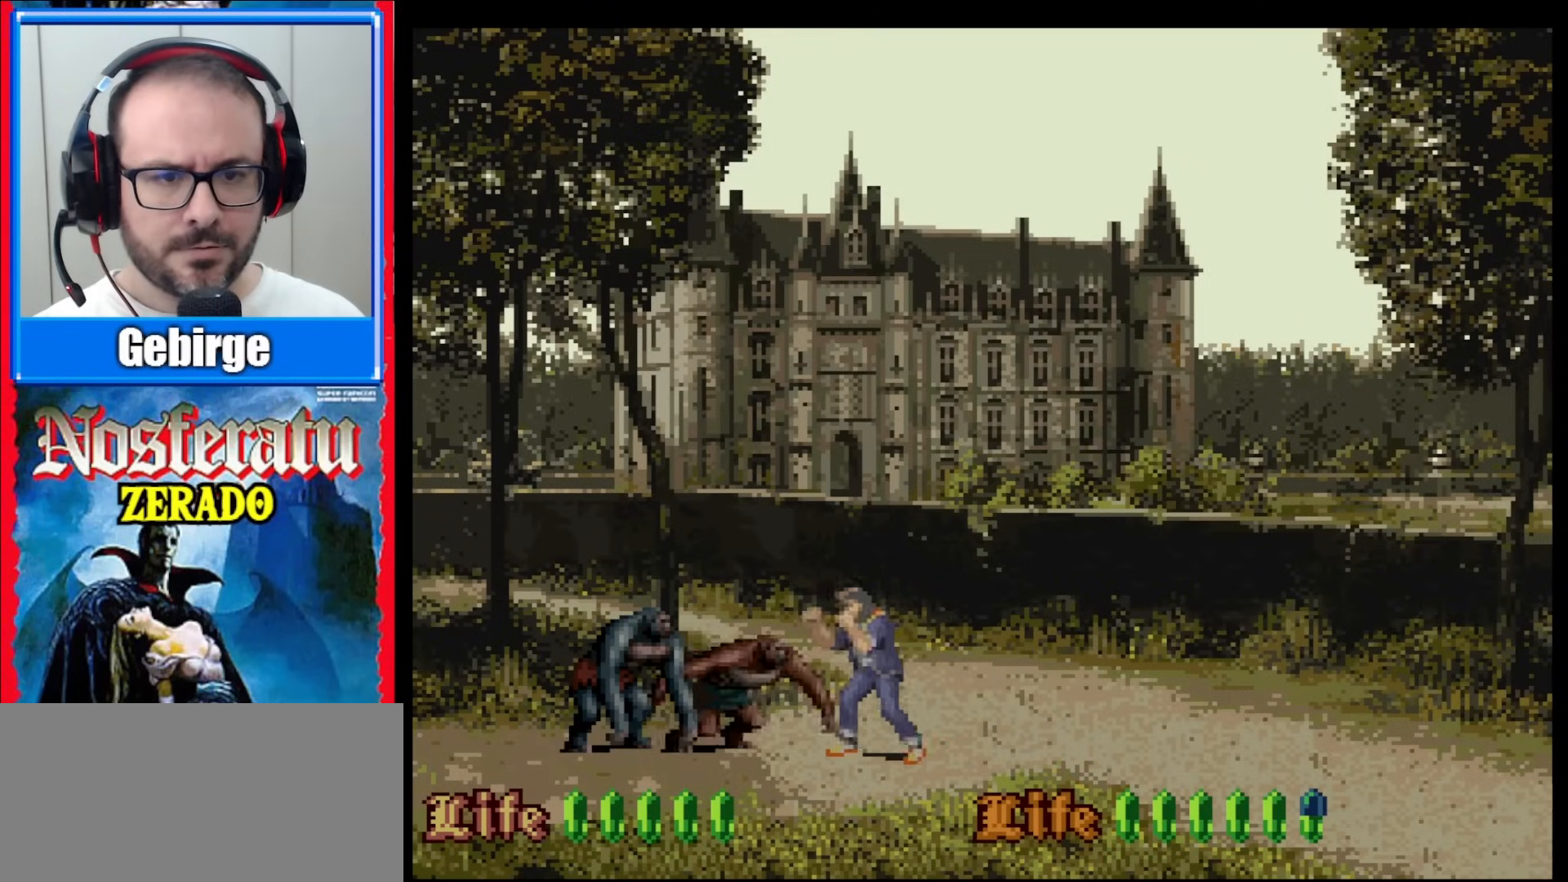
{"buttons": [], "events": [[17, "Y", "down"], [33, "Y", "up"], [100, "Y", "down"], [167, "Y", "up"], [200, "Y", "down"], [250, "Y", "up"], [317, "Y", "down"], [367, "Y", "up"], [433, "Y", "down"], [500, "Y", "up"]]}
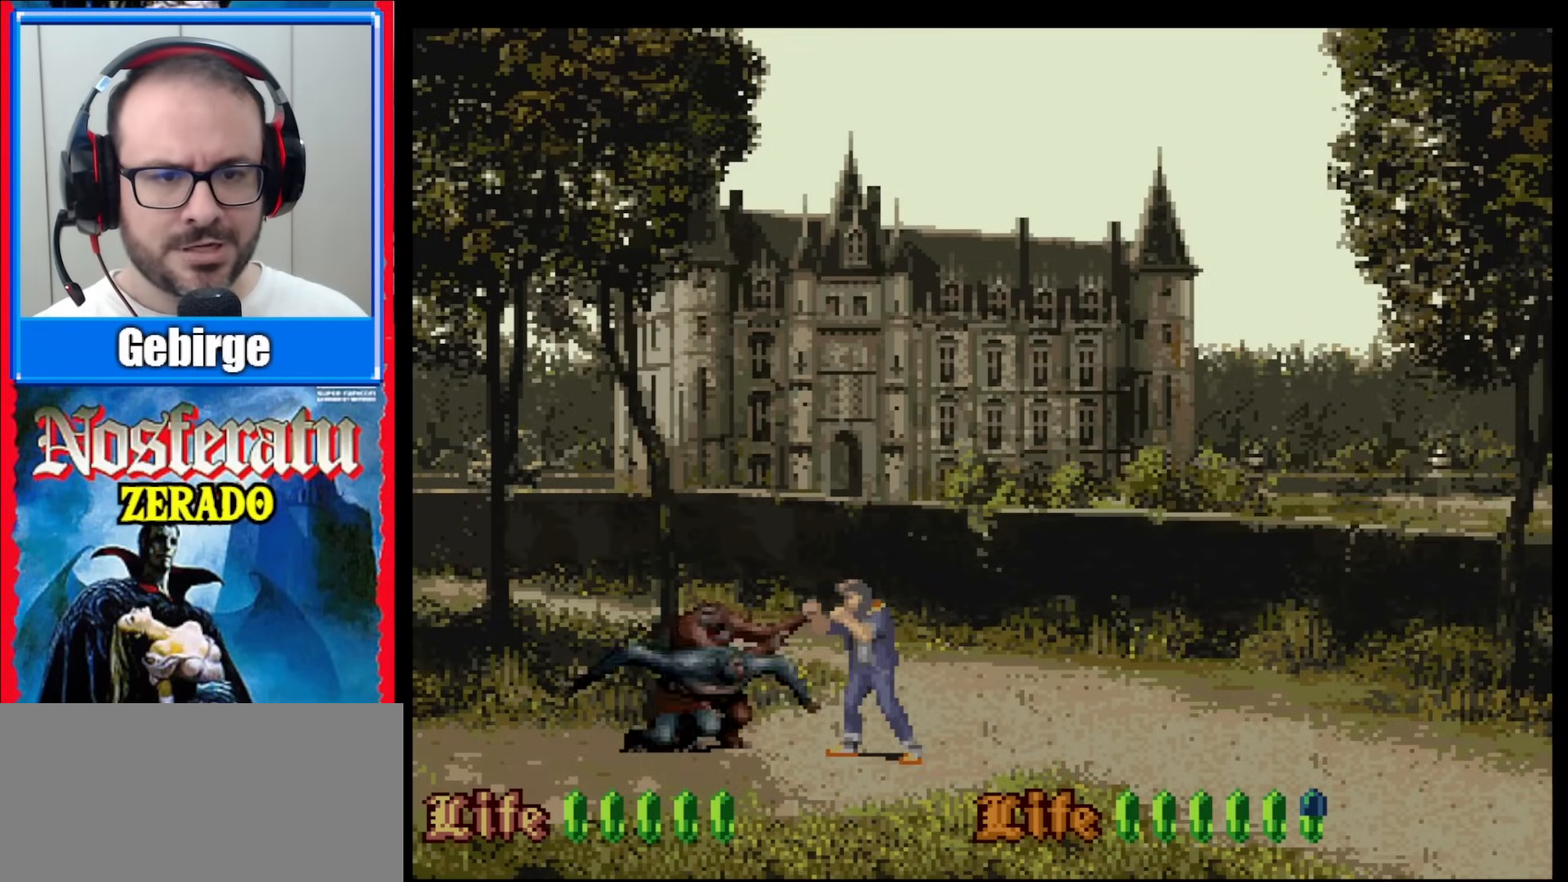
{"buttons": [], "events": [[50, "Y", "down"], [117, "Y", "up"], [167, "Y", "down"], [217, "Y", "up"], [283, "Y", "down"], [333, "Y", "up"], [400, "Y", "down"], [467, "Y", "up"]]}
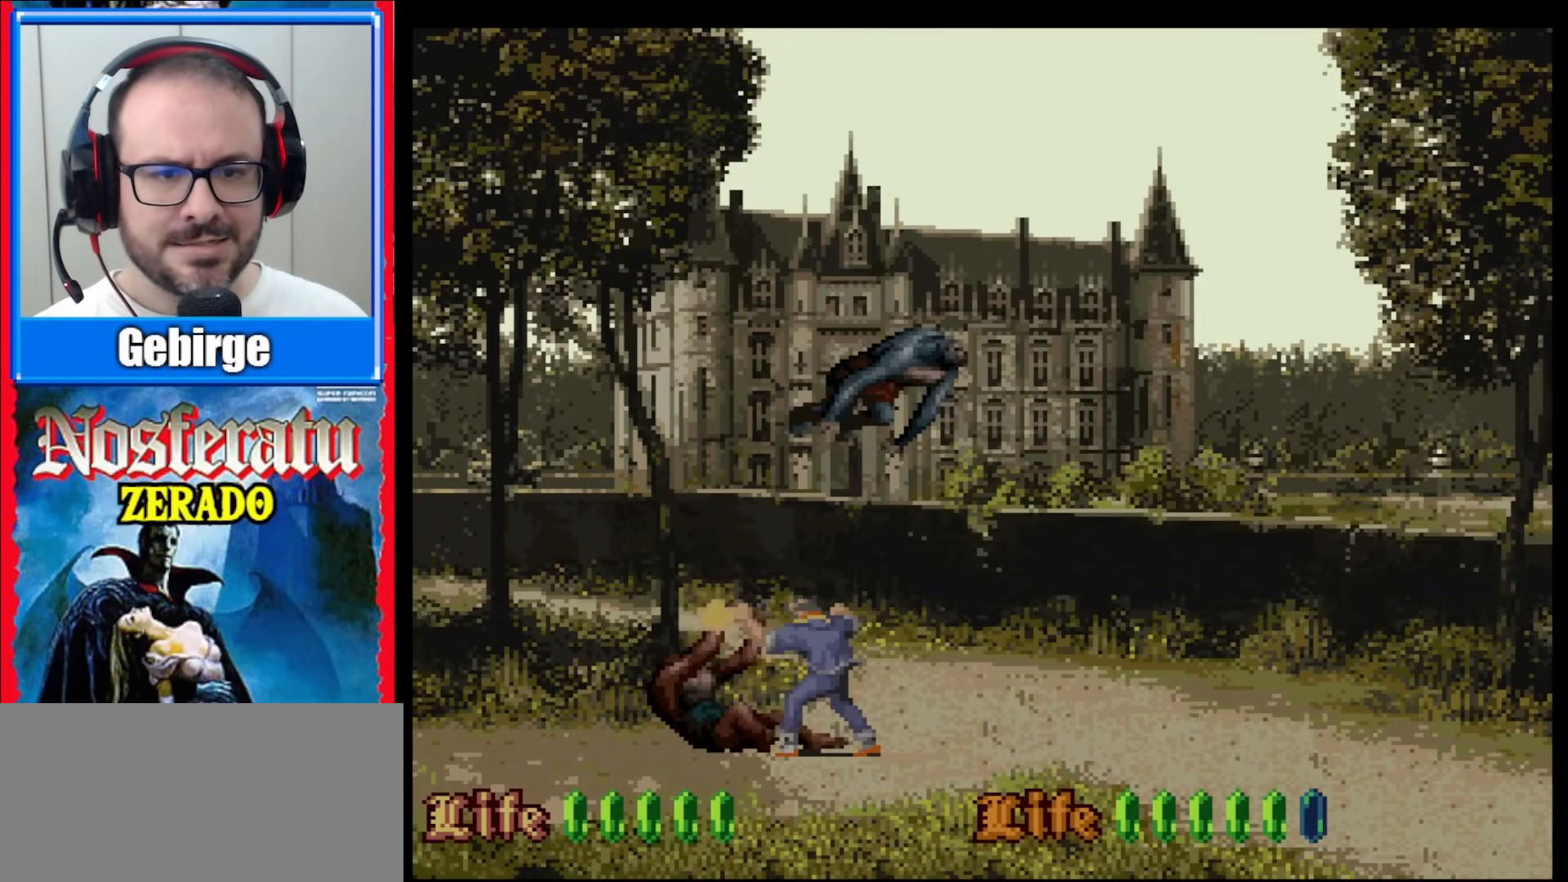
{"buttons": ["Y", "DPAD_RIGHT"], "events": [[33, "Y", "down"], [133, "Y", "up"], [250, "Y", "down"], [350, "DPAD_RIGHT", "down"]]}
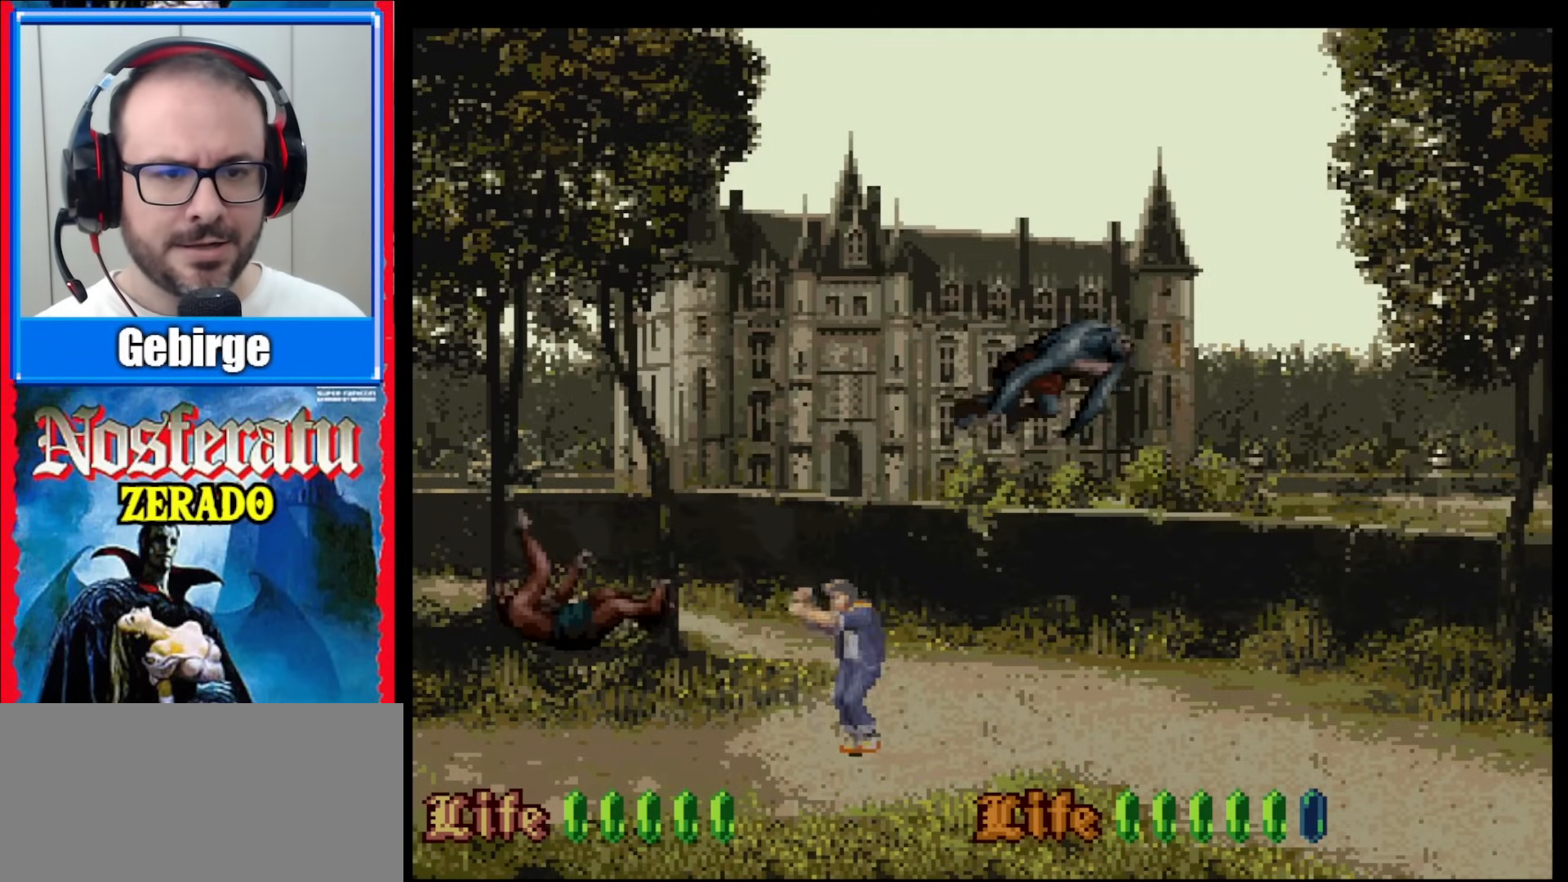
{"buttons": ["Y", "DPAD_RIGHT"], "events": [[150, "DPAD_RIGHT", "up"], [350, "DPAD_RIGHT", "down"]]}
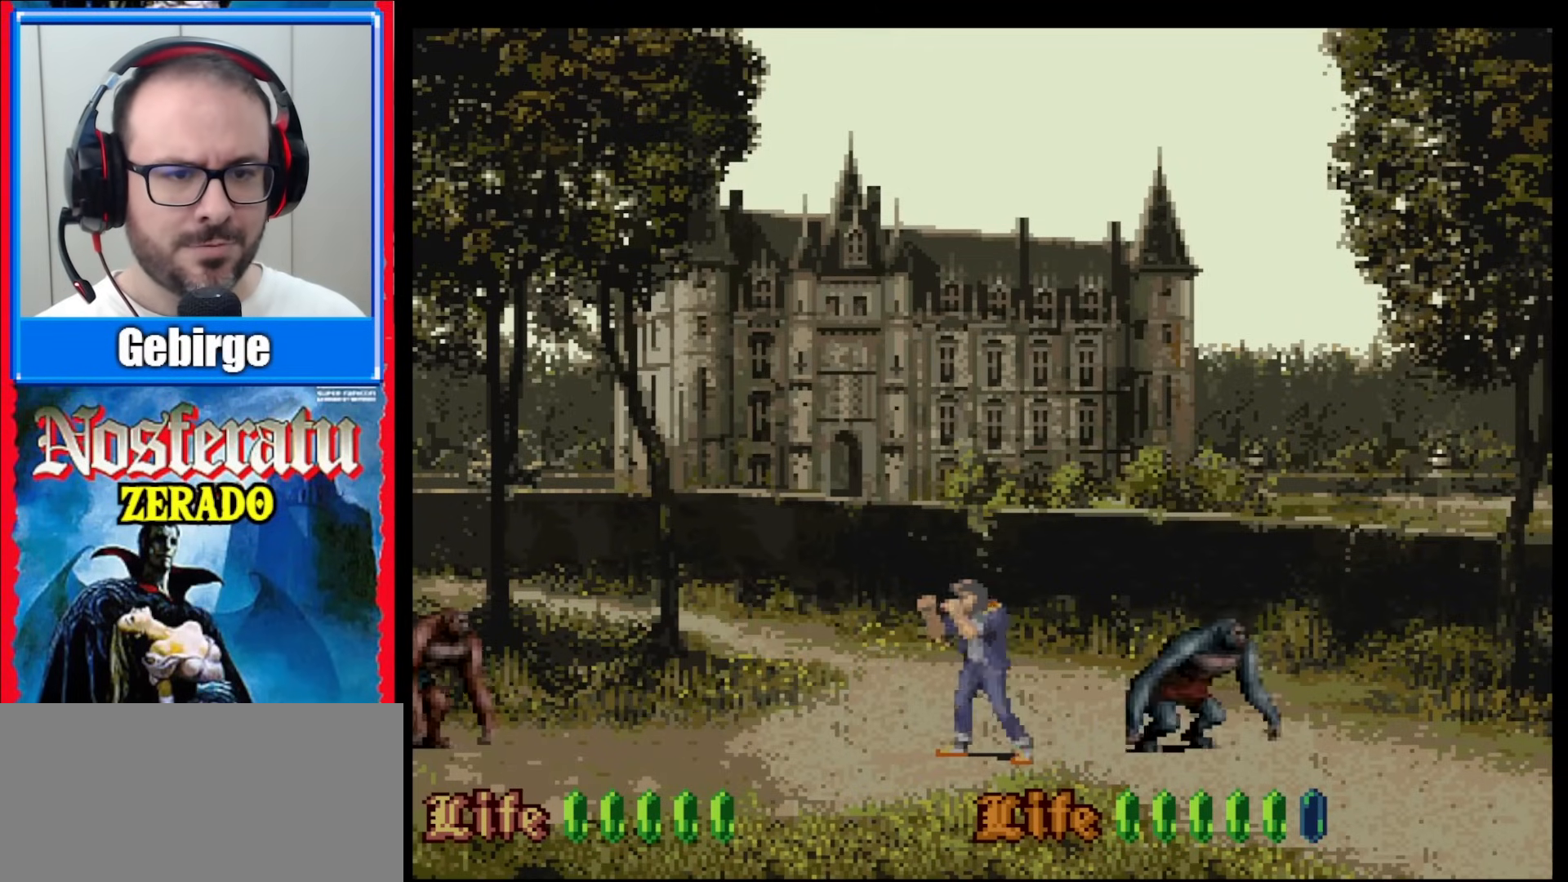
{"buttons": [], "events": [[67, "DPAD_RIGHT", "up"], [183, "DPAD_RIGHT", "down"], [200, "Y", "up"], [333, "DPAD_RIGHT", "up"], [400, "Y", "down"], [450, "Y", "up"]]}